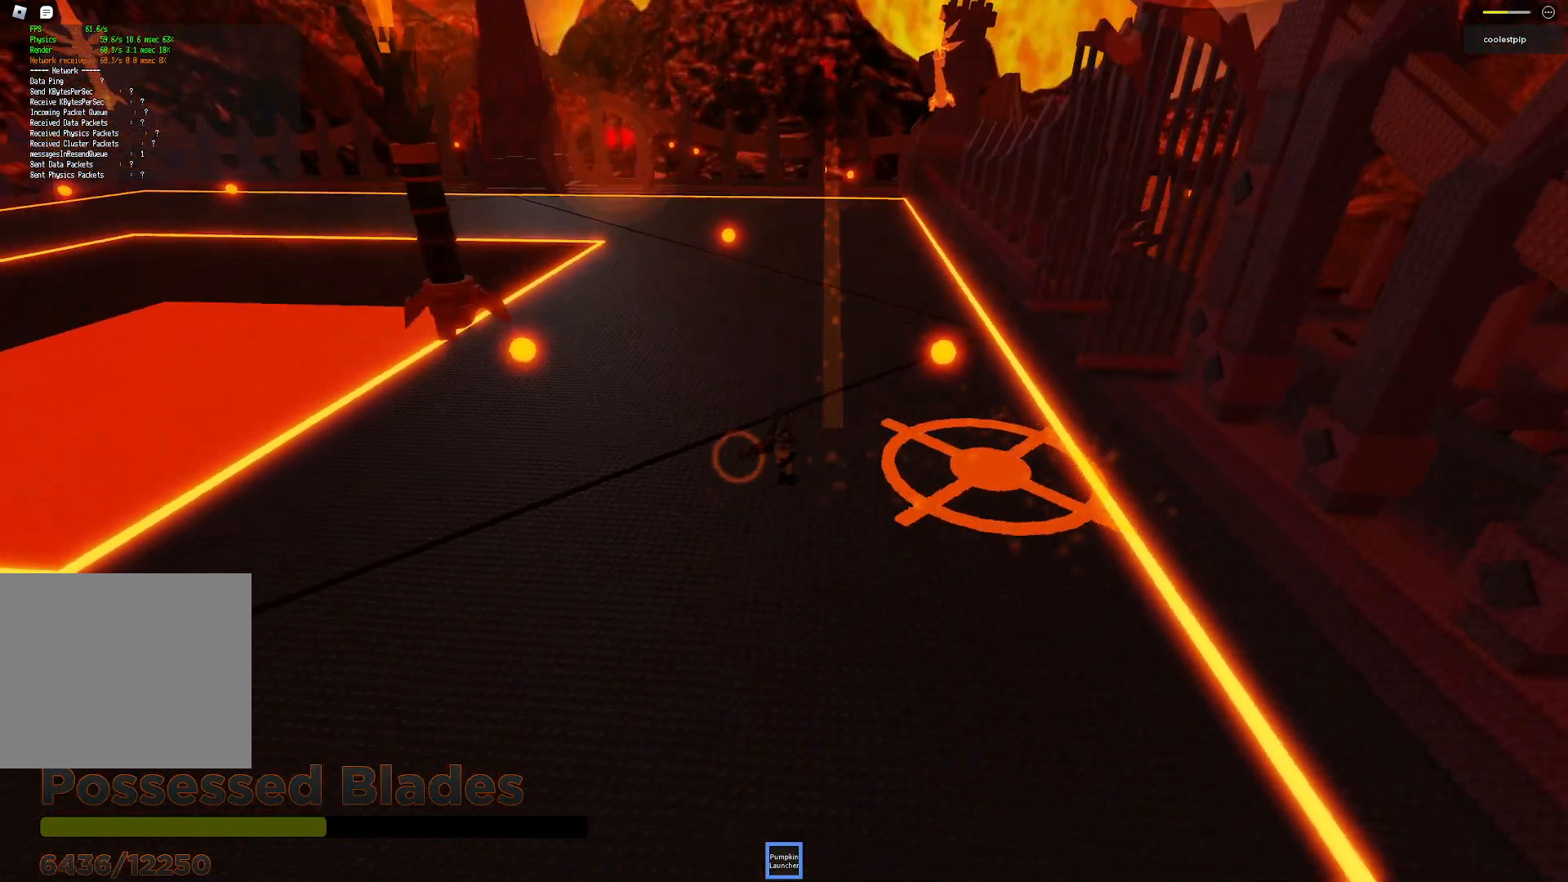
Gameplay with keyboard; each line is a JSON object with the keys held at the frame after it. "events" lists presses ("down") and releases ("up") of "a", "ctrl", "d", "e", "q", "s", "shift", "space" and "w" between this image and that frame as [ms after this image, input, new state], when the widget could be followed in between. No other keys are recorded. Mouse input is not recorded.
{"keys": ["a", "s"], "events": [[250, "s", "up"], [500, "s", "down"]]}
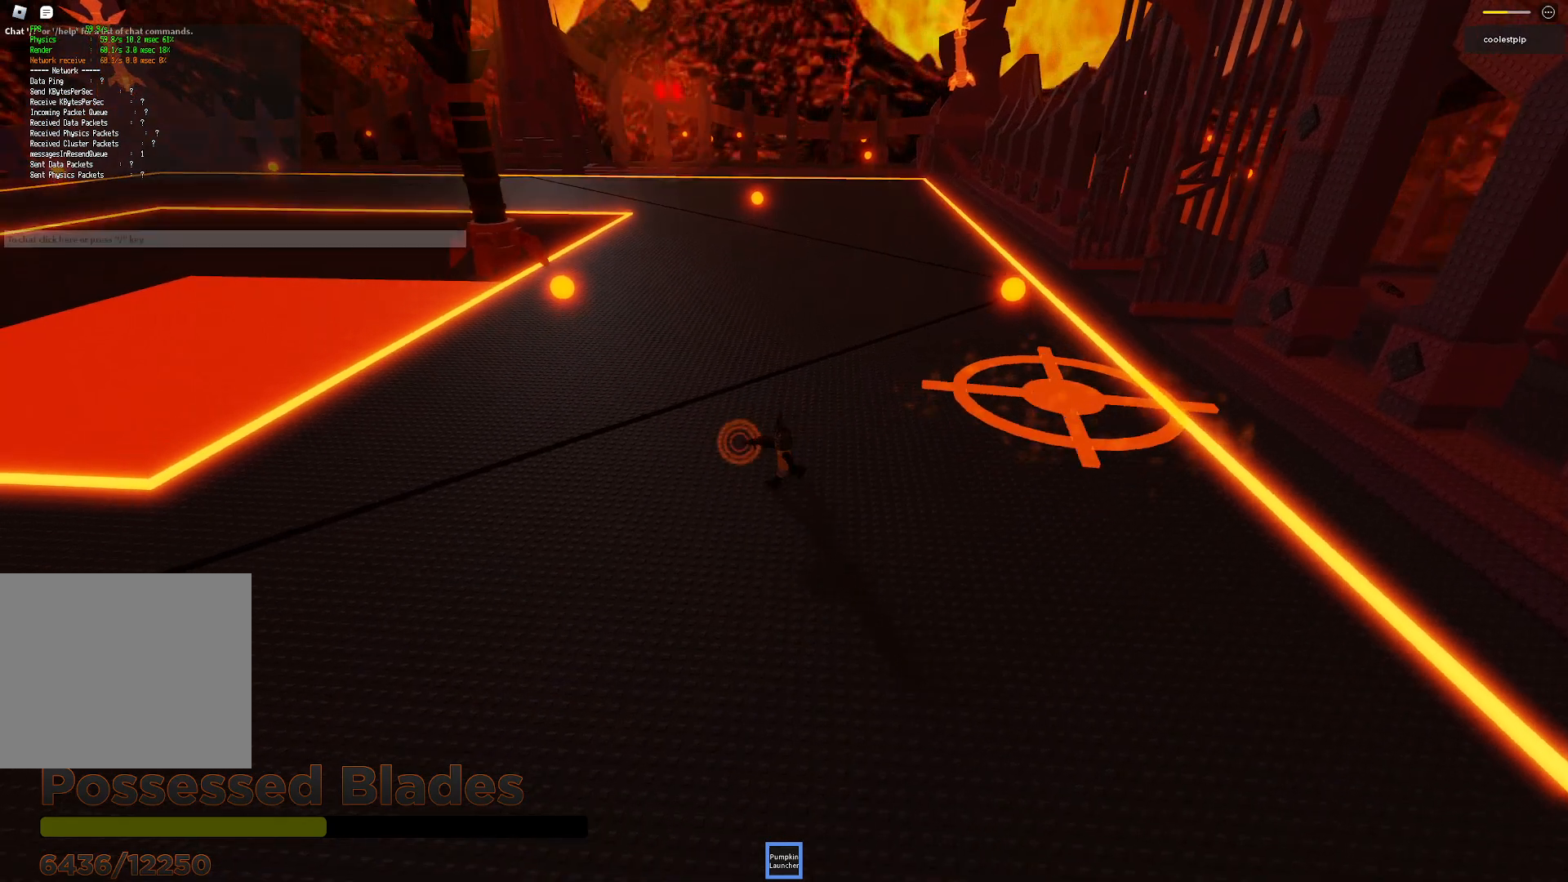
{"keys": ["a", "s"], "events": []}
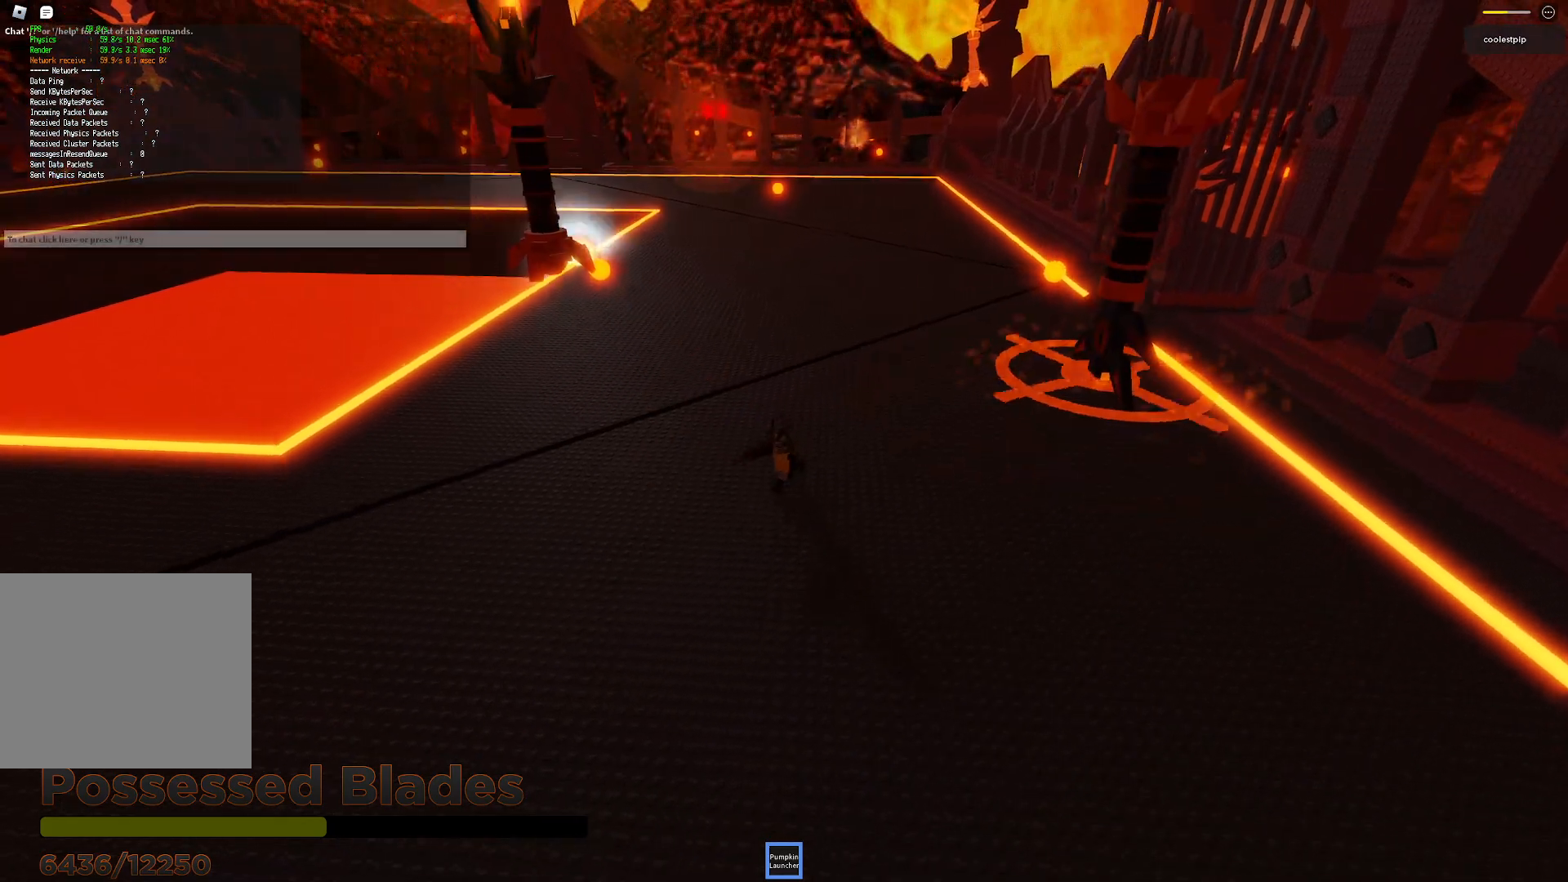
{"keys": ["a", "space"], "events": [[50, "a", "up"], [200, "a", "down"], [300, "s", "up"], [450, "space", "down"]]}
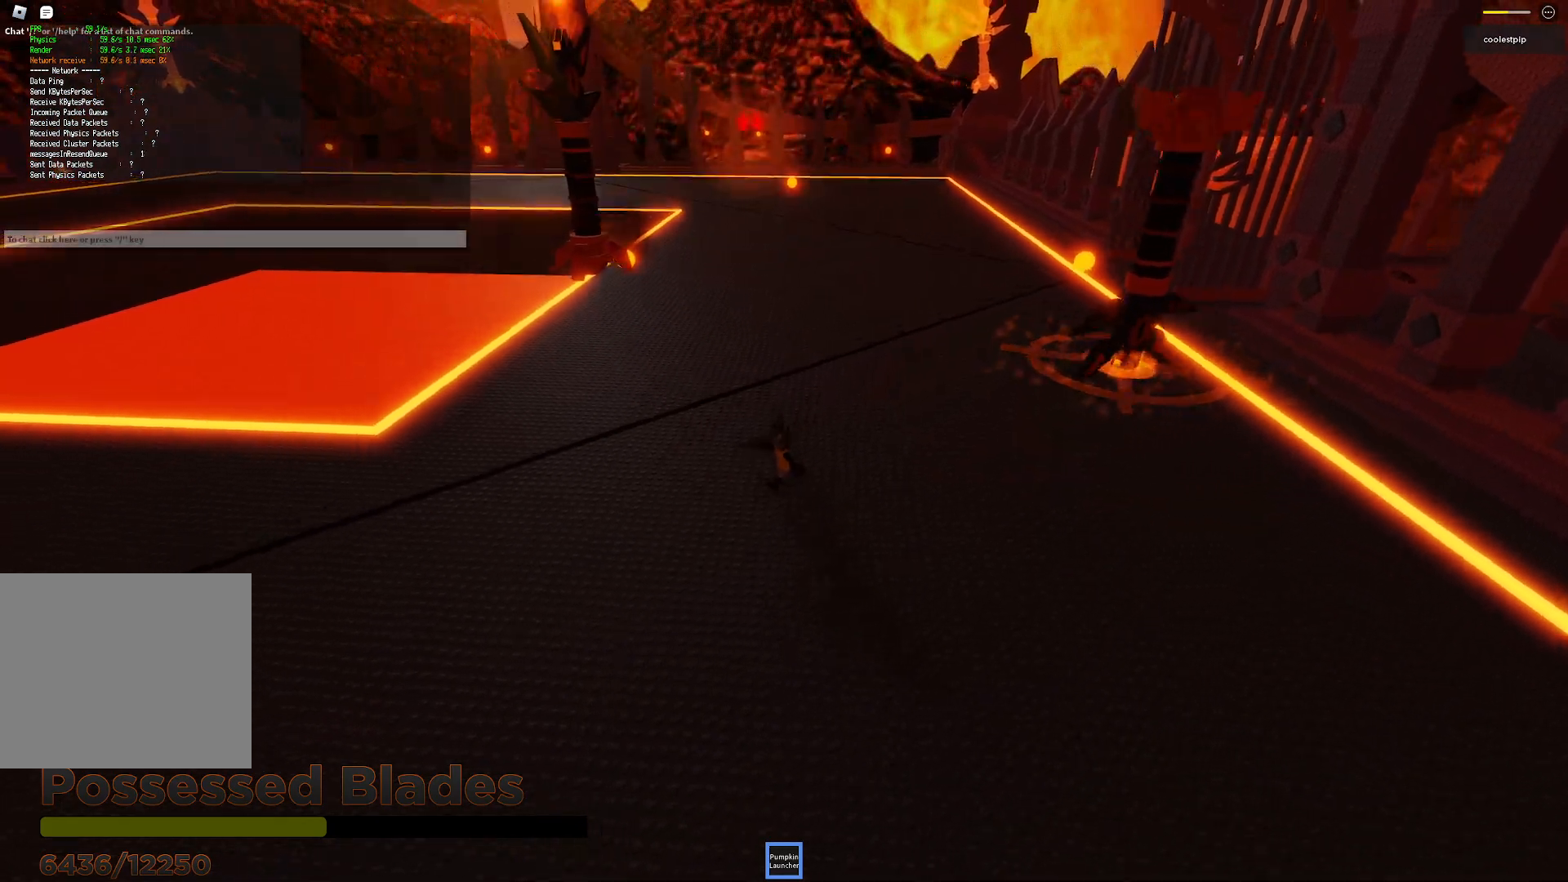
{"keys": ["a", "s"], "events": [[400, "s", "down"], [400, "space", "up"]]}
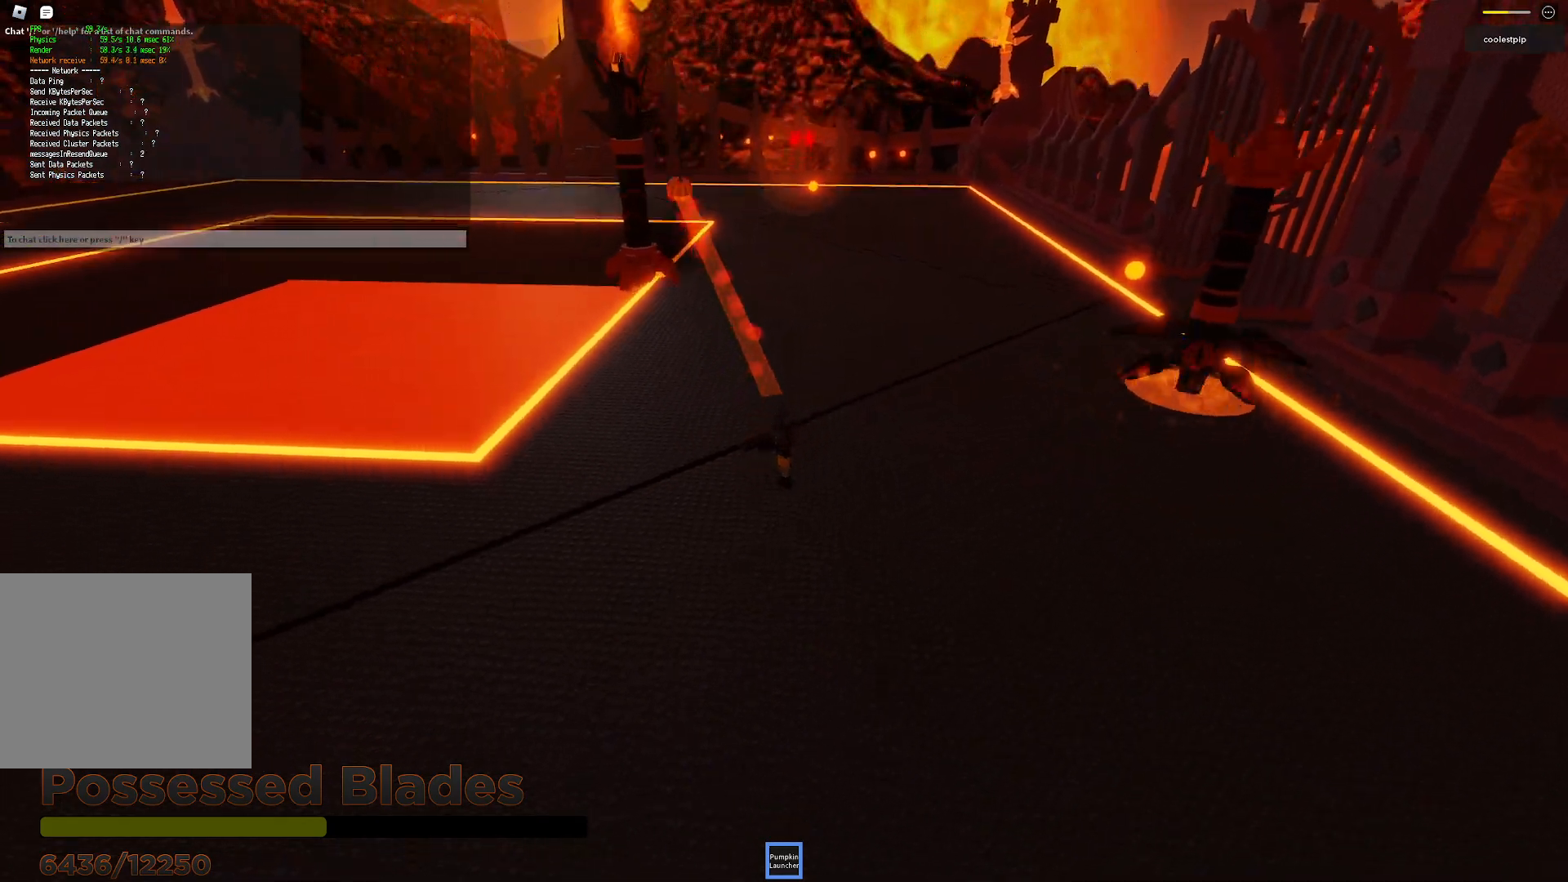
{"keys": ["a", "space"], "events": [[67, "s", "up"], [317, "space", "down"]]}
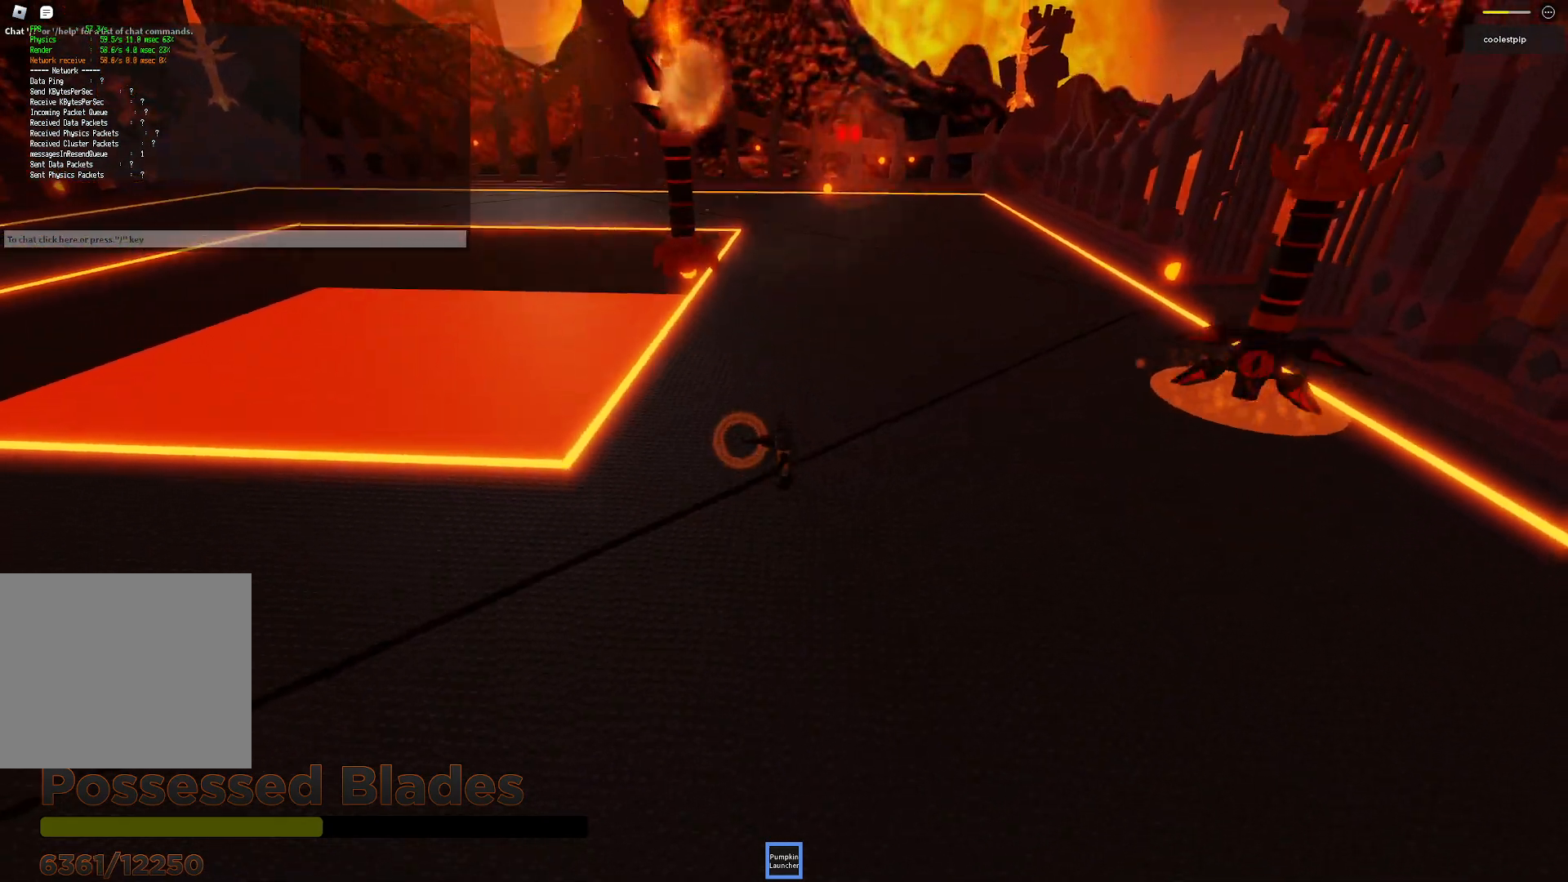
{"keys": ["s"], "events": [[17, "w", "down"], [133, "space", "up"], [267, "w", "up"], [350, "a", "up"], [417, "s", "down"]]}
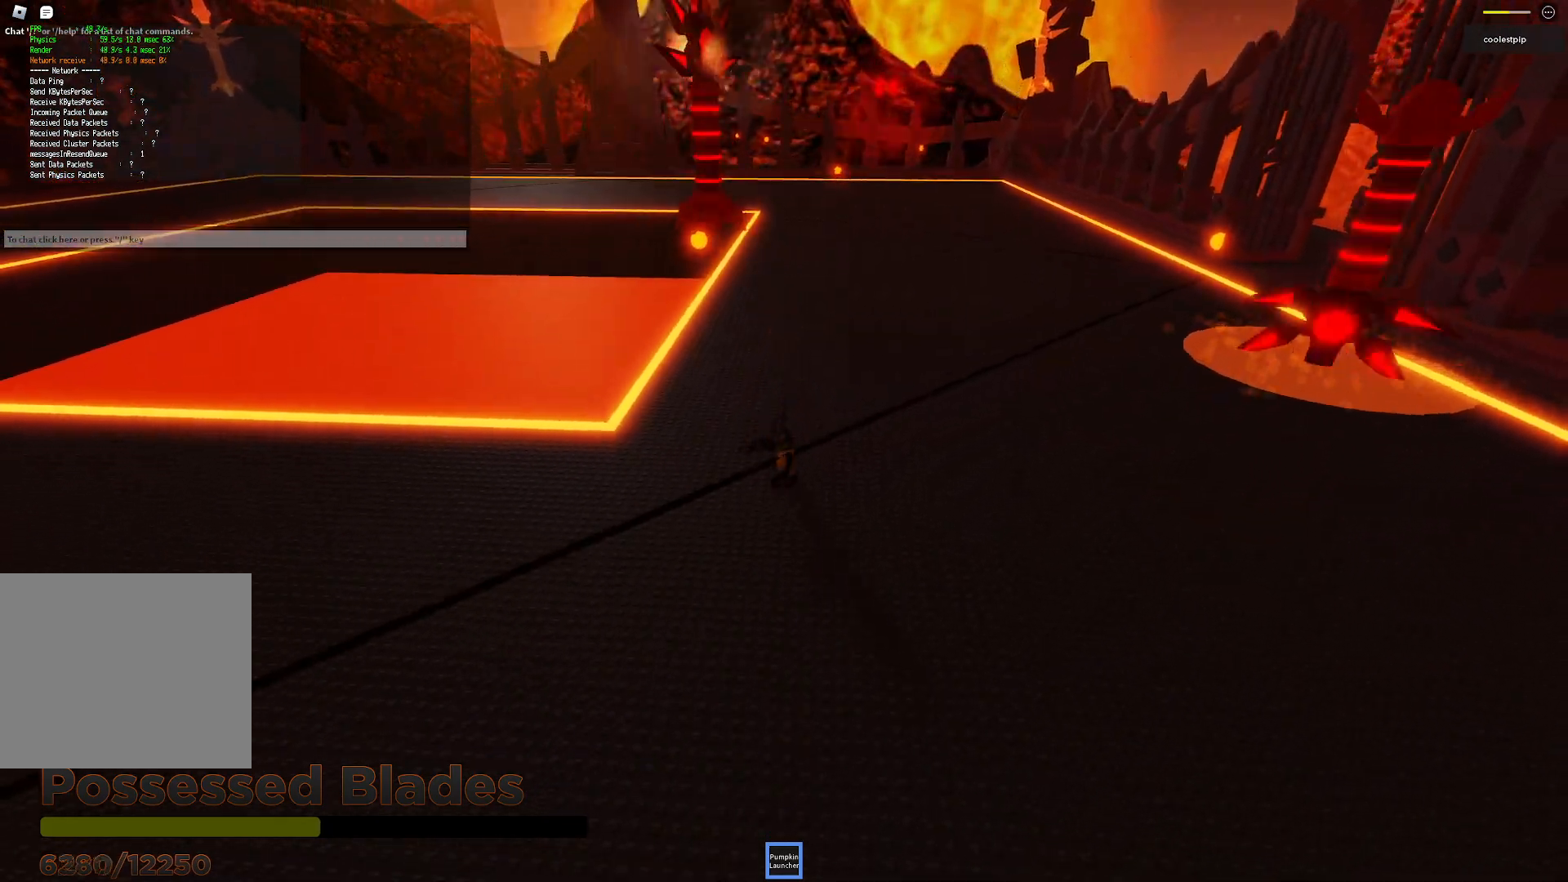
{"keys": ["a", "s"], "events": [[50, "s", "up"], [50, "space", "down"], [217, "a", "down"], [350, "space", "up"], [500, "s", "down"]]}
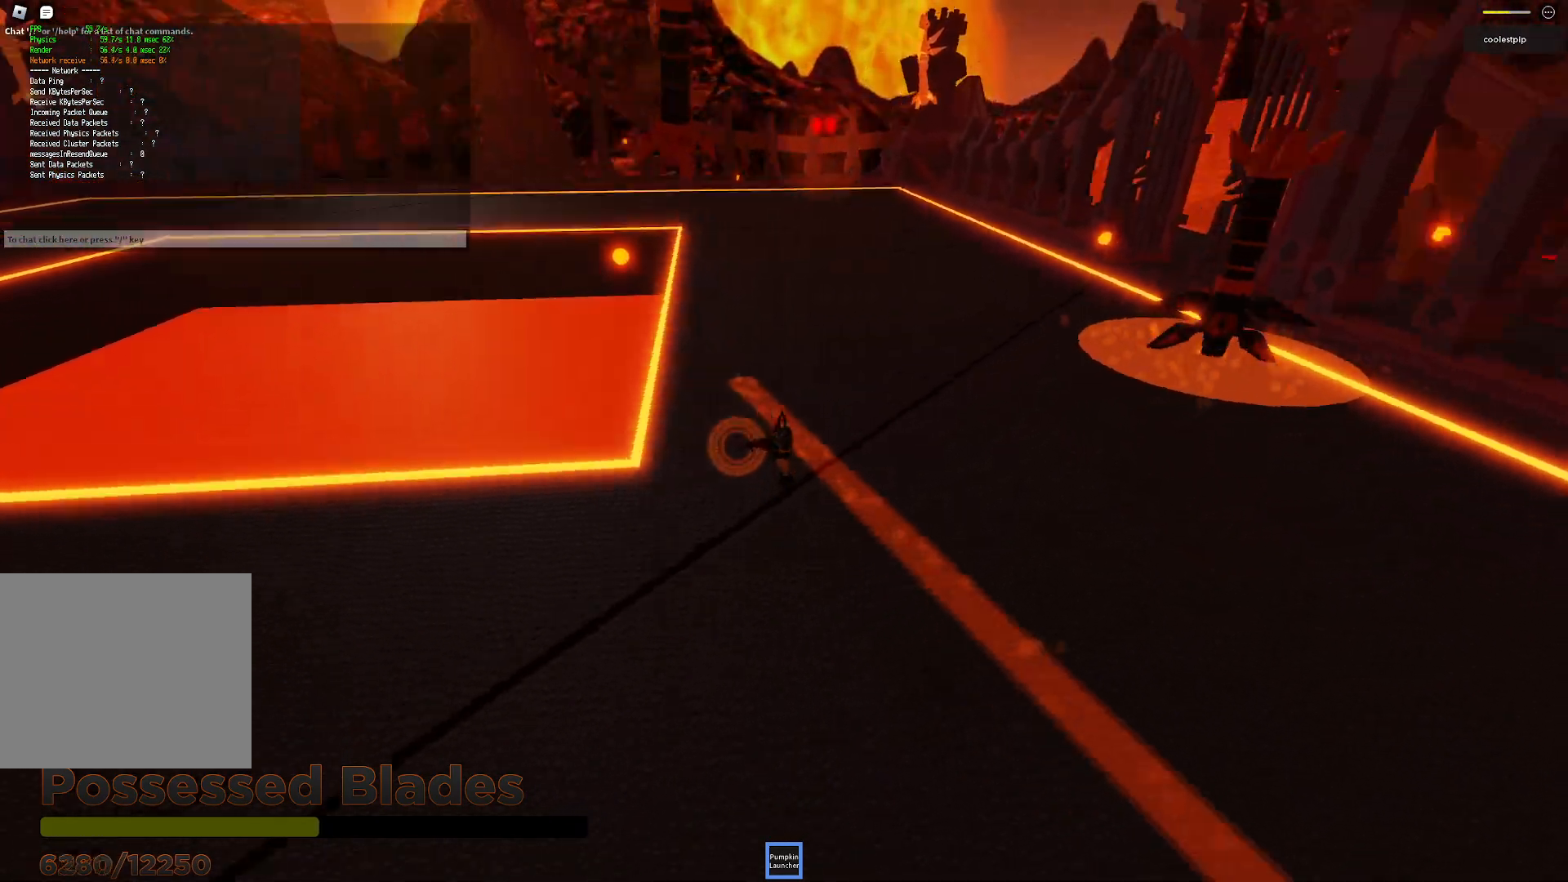
{"keys": ["a", "s"], "events": []}
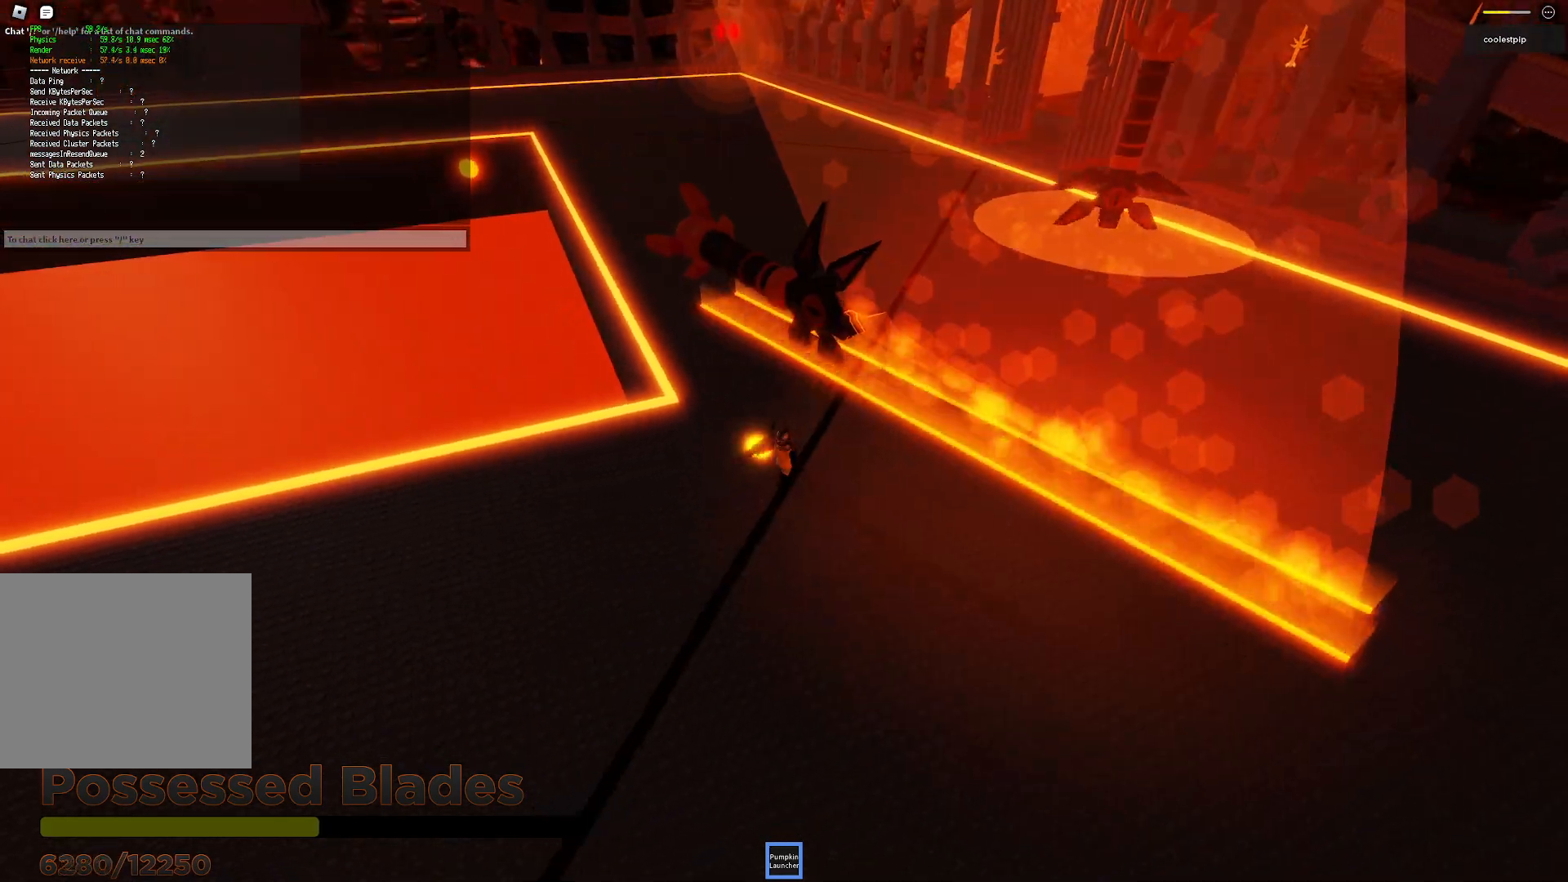
{"keys": ["d", "w"], "events": [[133, "s", "up"], [150, "a", "up"], [183, "space", "down"], [233, "w", "down"], [350, "d", "down"], [500, "space", "up"]]}
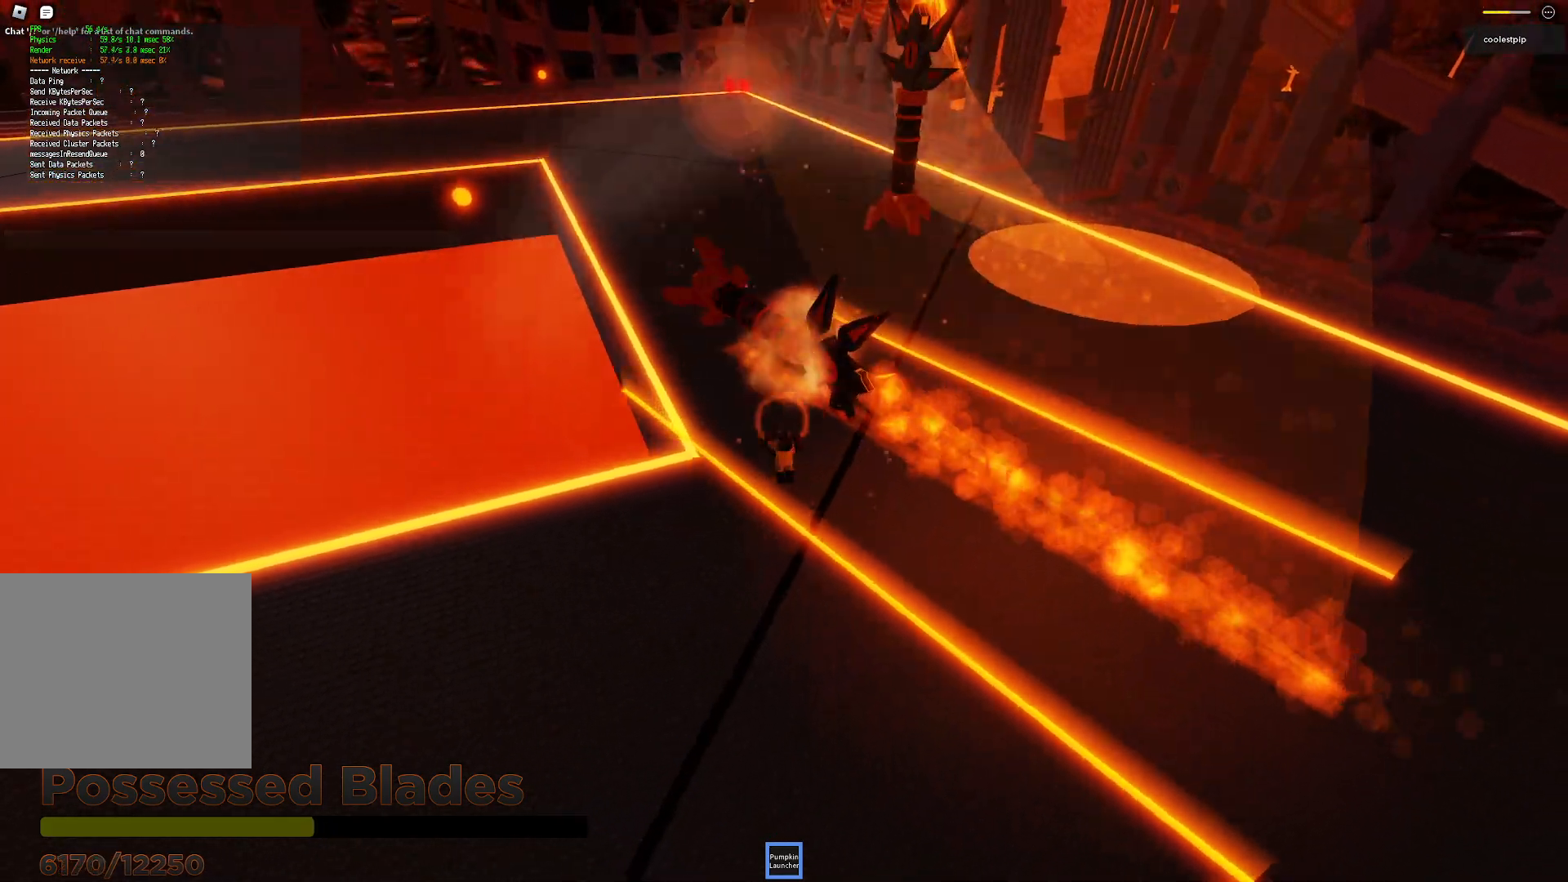
{"keys": ["s"], "events": [[167, "w", "up"], [200, "d", "up"], [283, "s", "down"]]}
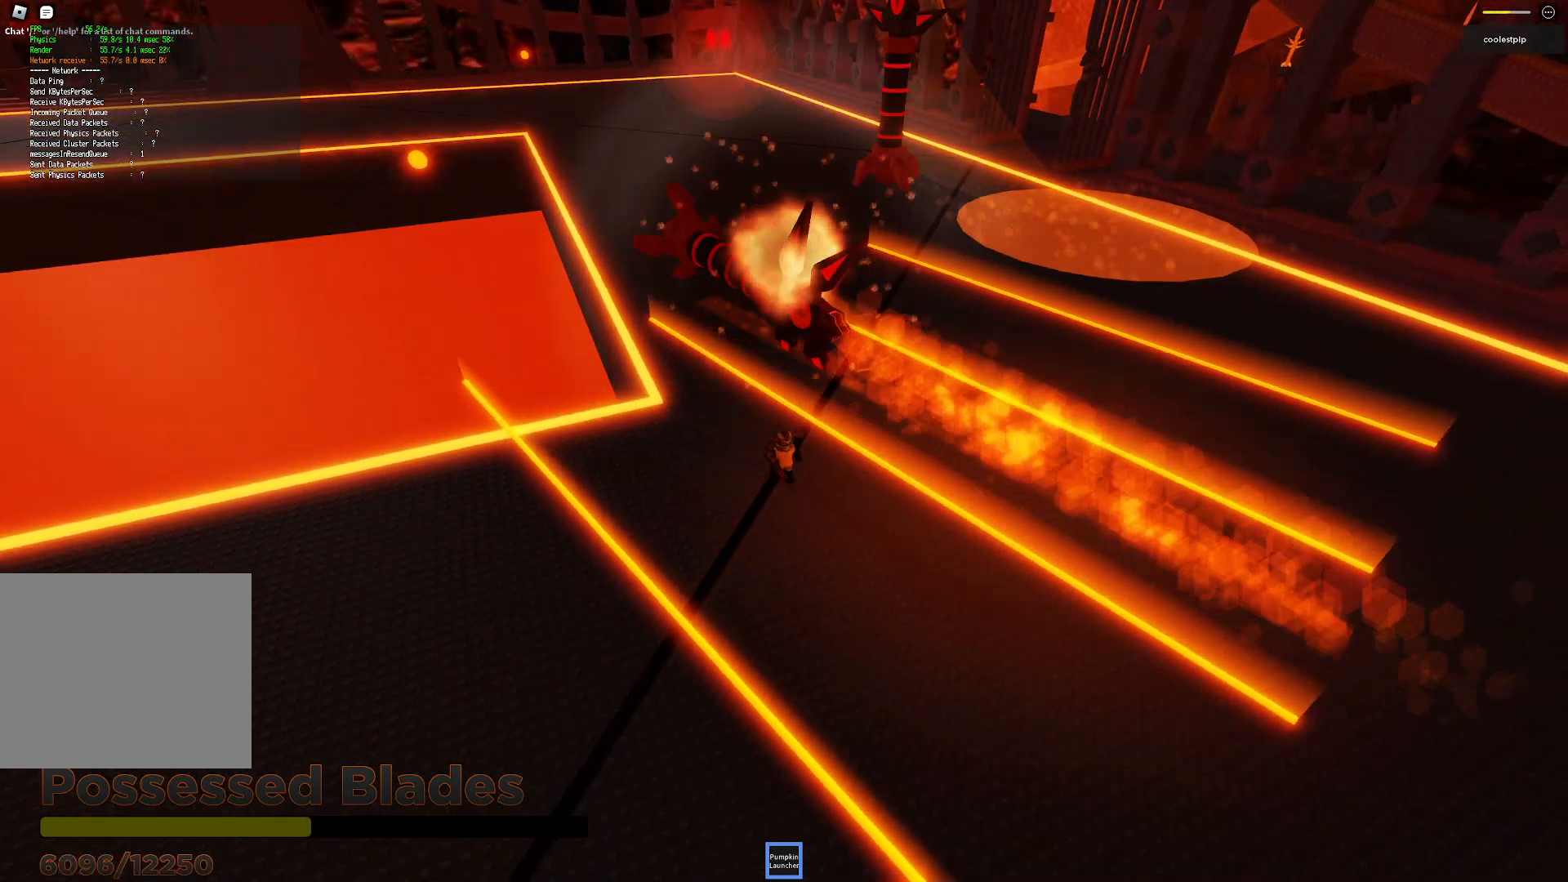
{"keys": ["d", "w"], "events": [[50, "a", "down"], [117, "s", "up"], [117, "space", "down"], [133, "a", "up"], [233, "w", "down"], [250, "d", "down"], [283, "d", "up"], [300, "d", "down"], [483, "space", "up"]]}
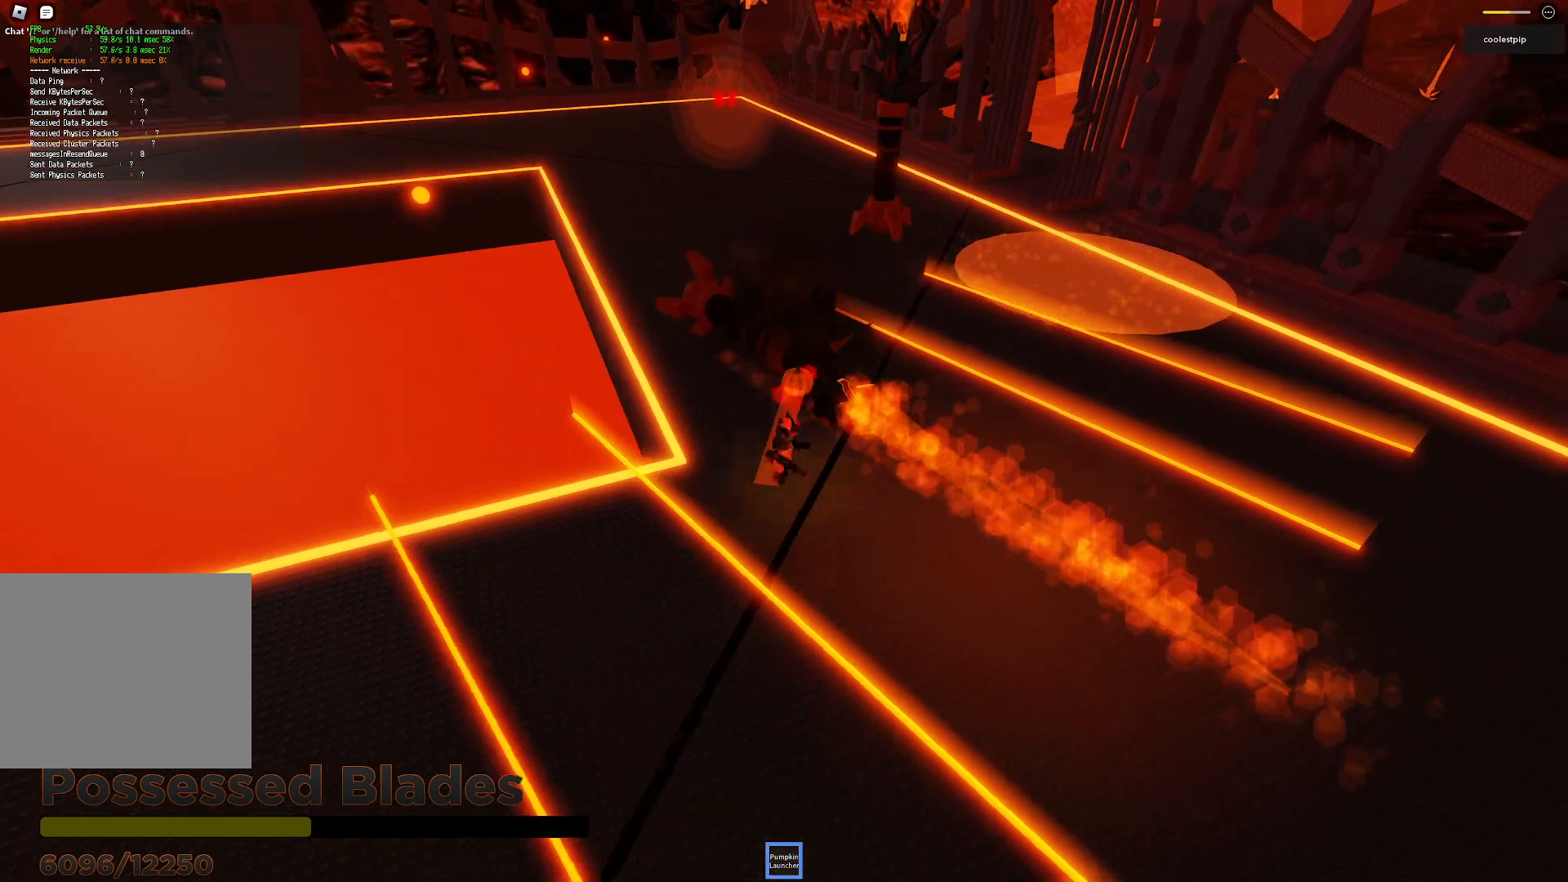
{"keys": ["d", "space"]}
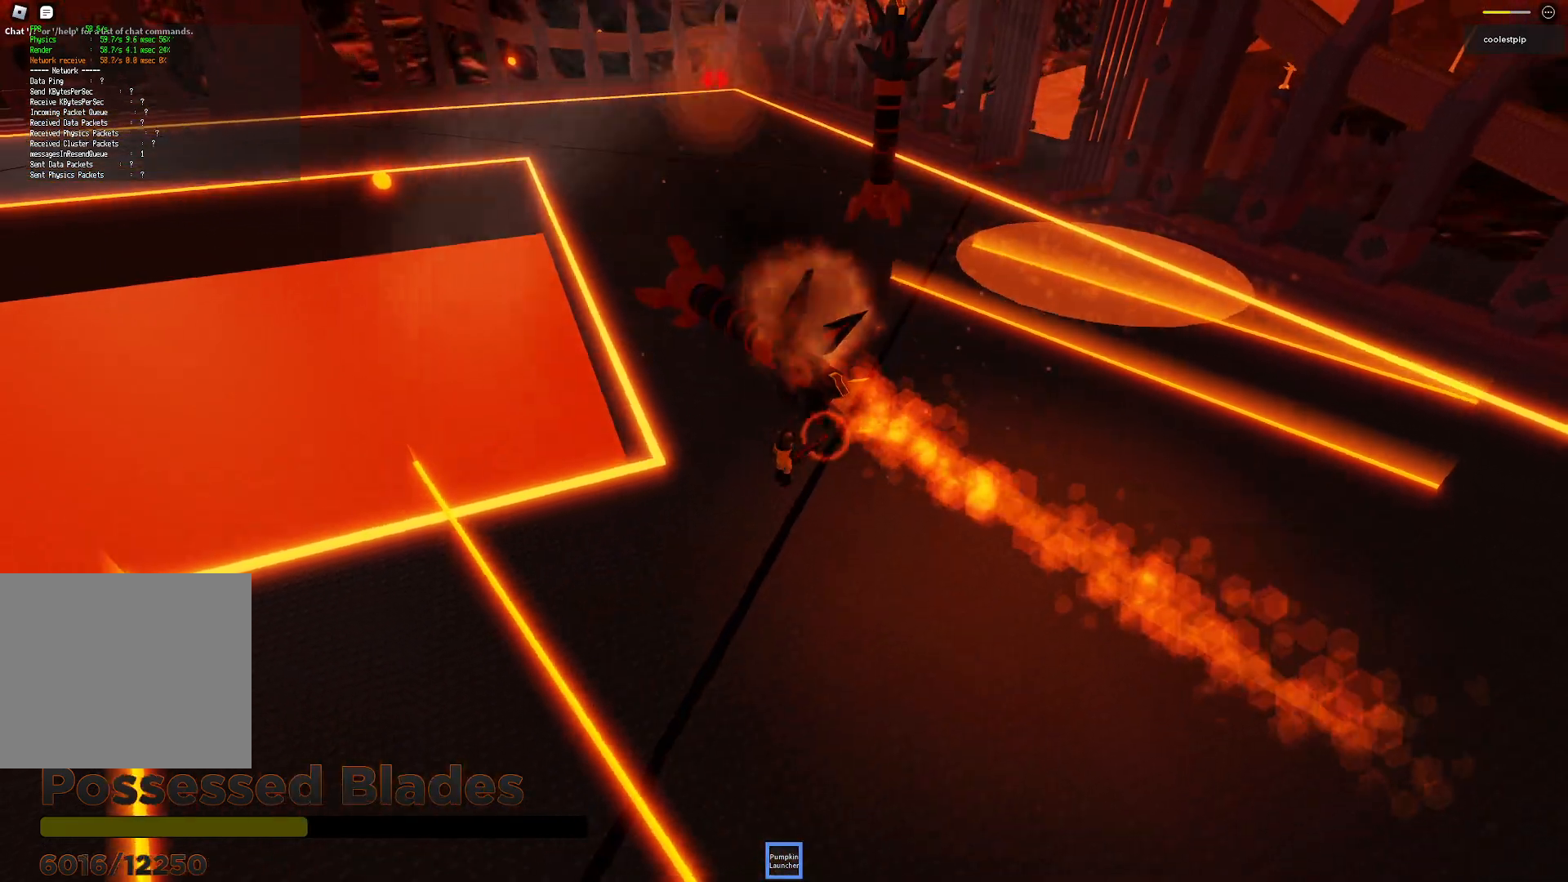
{"keys": [], "events": [[33, "a", "down"], [67, "d", "up"], [133, "space", "up"], [183, "a", "up"]]}
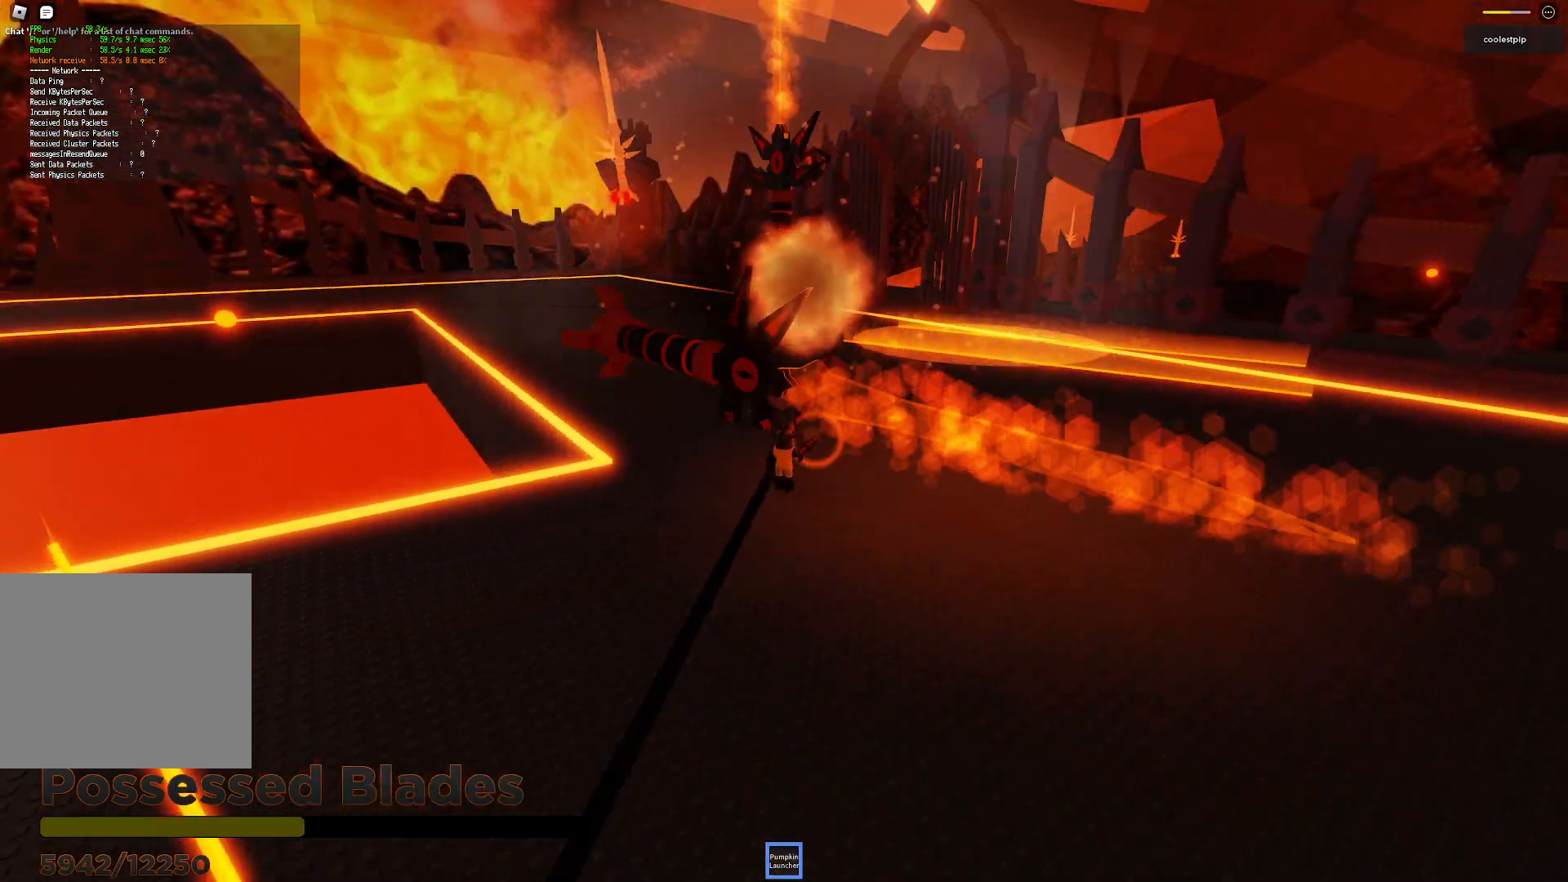
{"keys": [], "events": [[33, "space", "down"], [133, "w", "down"], [217, "w", "up"], [283, "space", "up"]]}
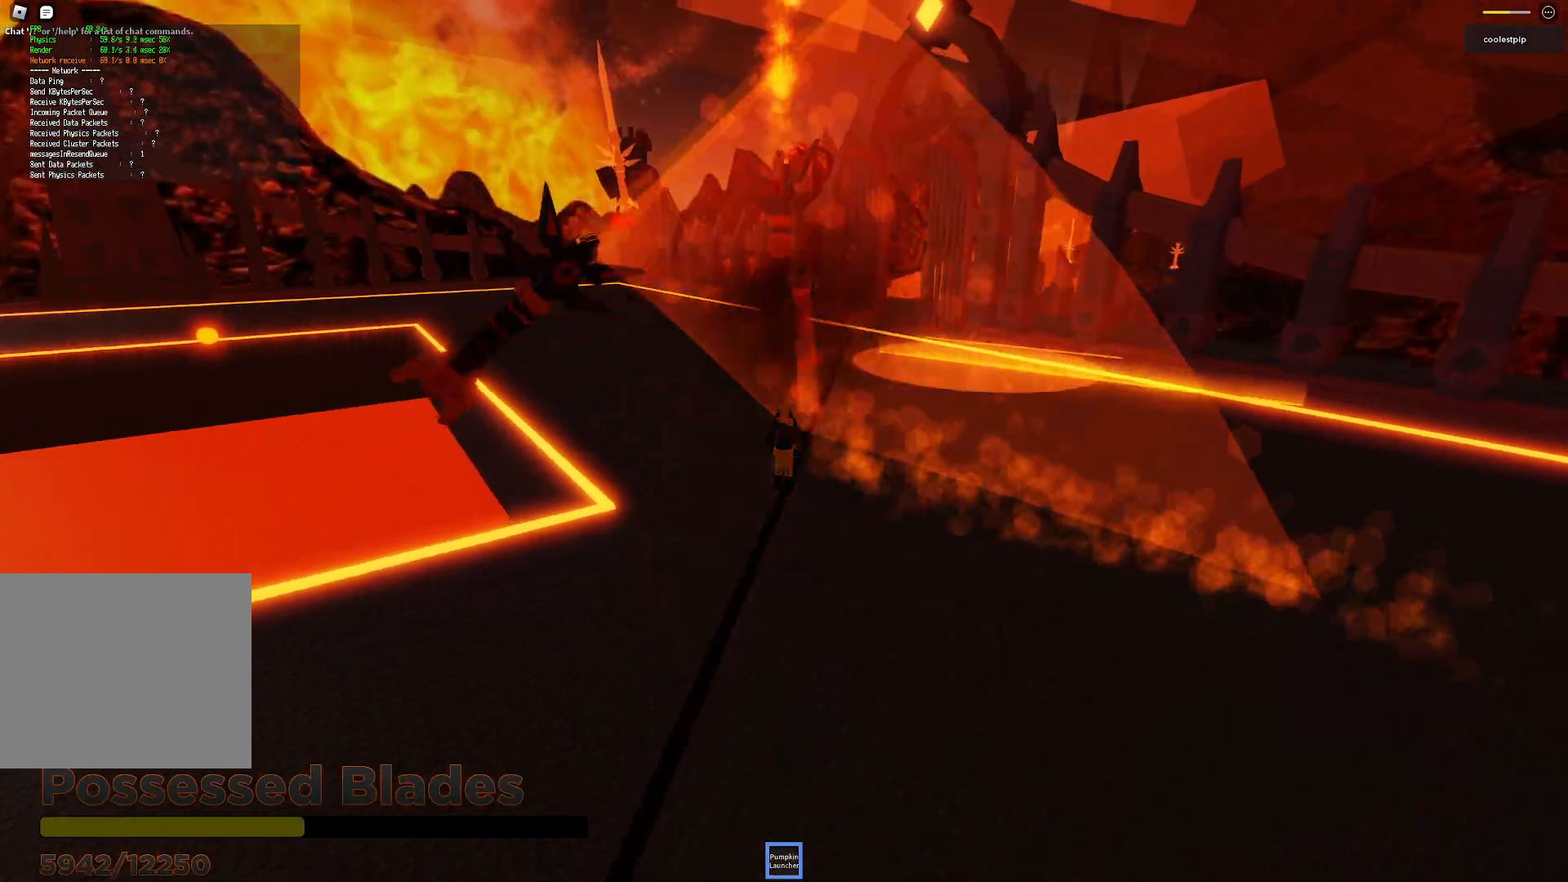
{"keys": ["d", "space"], "events": [[200, "w", "down"], [333, "space", "down"], [350, "d", "down"], [500, "w", "up"]]}
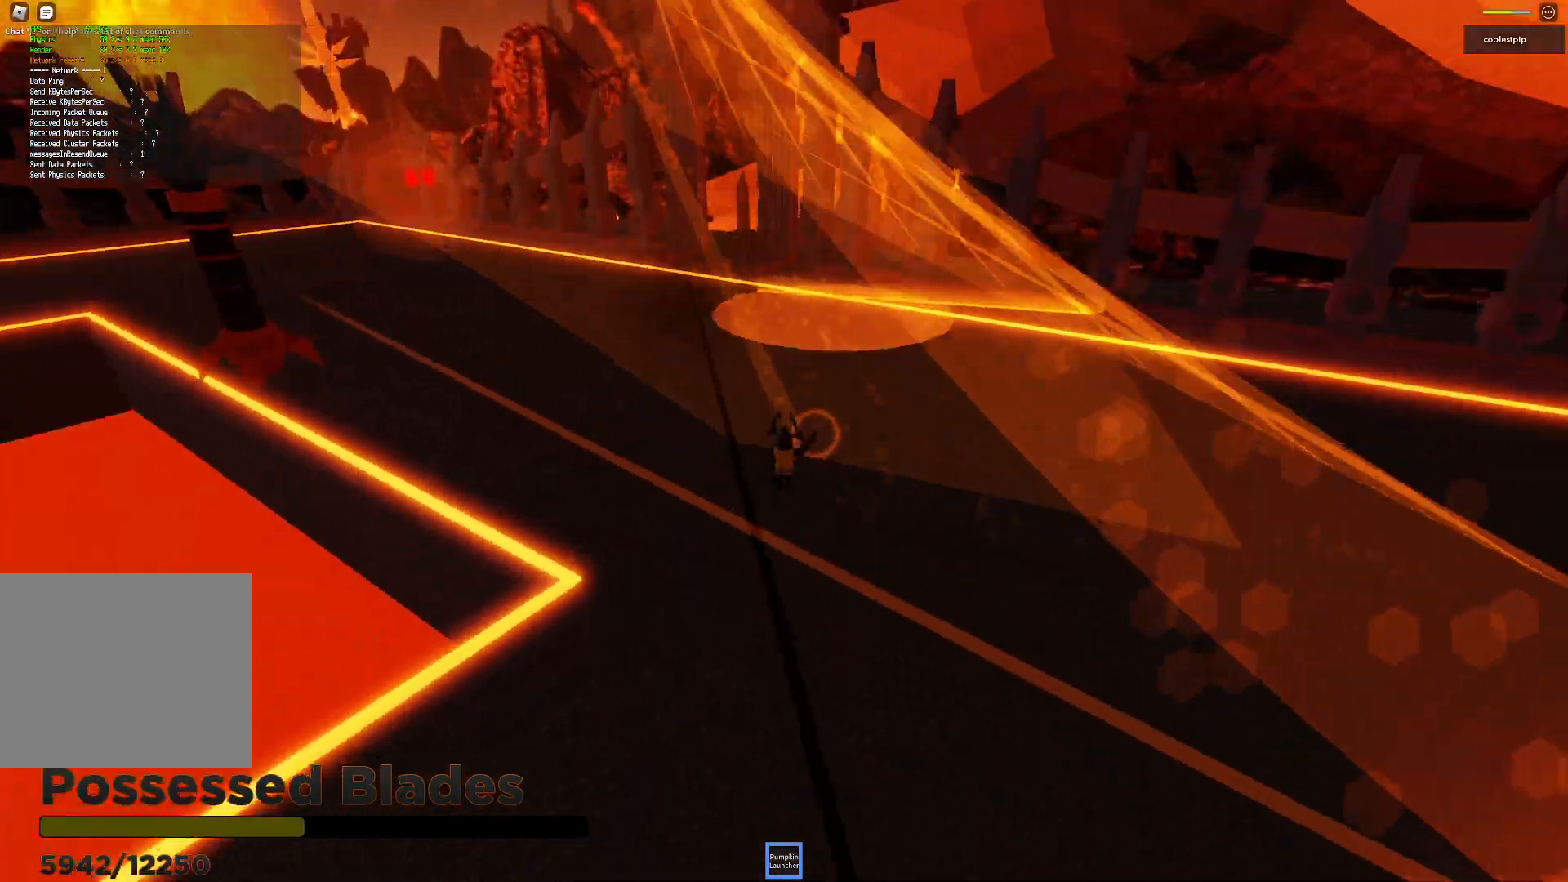
{"keys": ["d", "s", "space"], "events": [[17, "d", "up"], [33, "a", "down"], [33, "space", "up"], [33, "w", "down"], [67, "a", "up"], [83, "d", "down"], [167, "w", "up"], [367, "s", "down"], [500, "space", "down"]]}
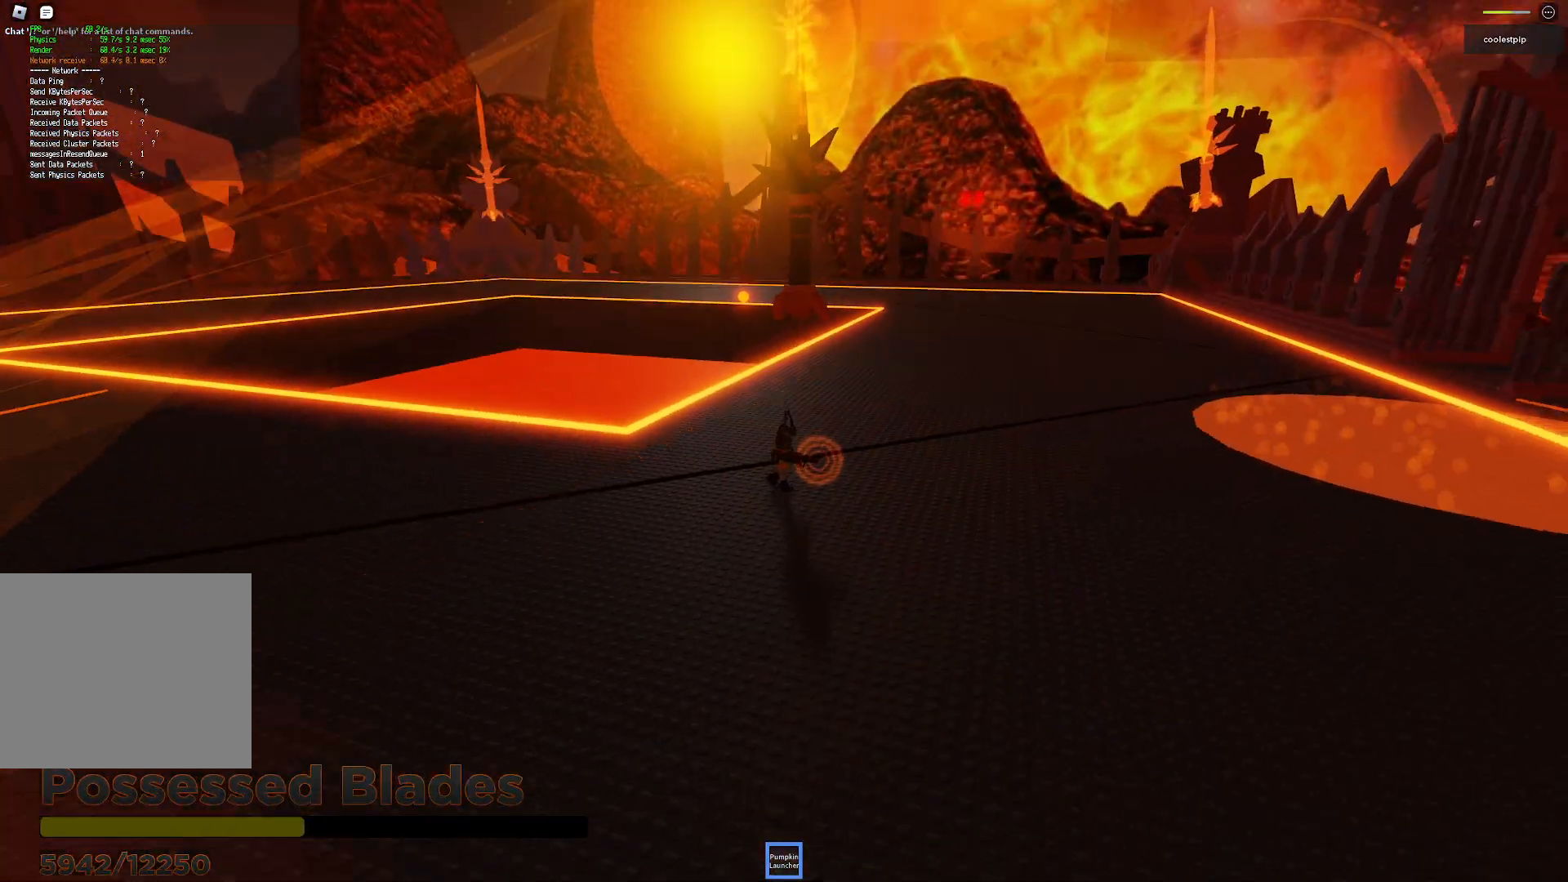
{"keys": ["w"], "events": [[200, "d", "up"], [267, "space", "up"], [367, "s", "up"], [500, "w", "down"]]}
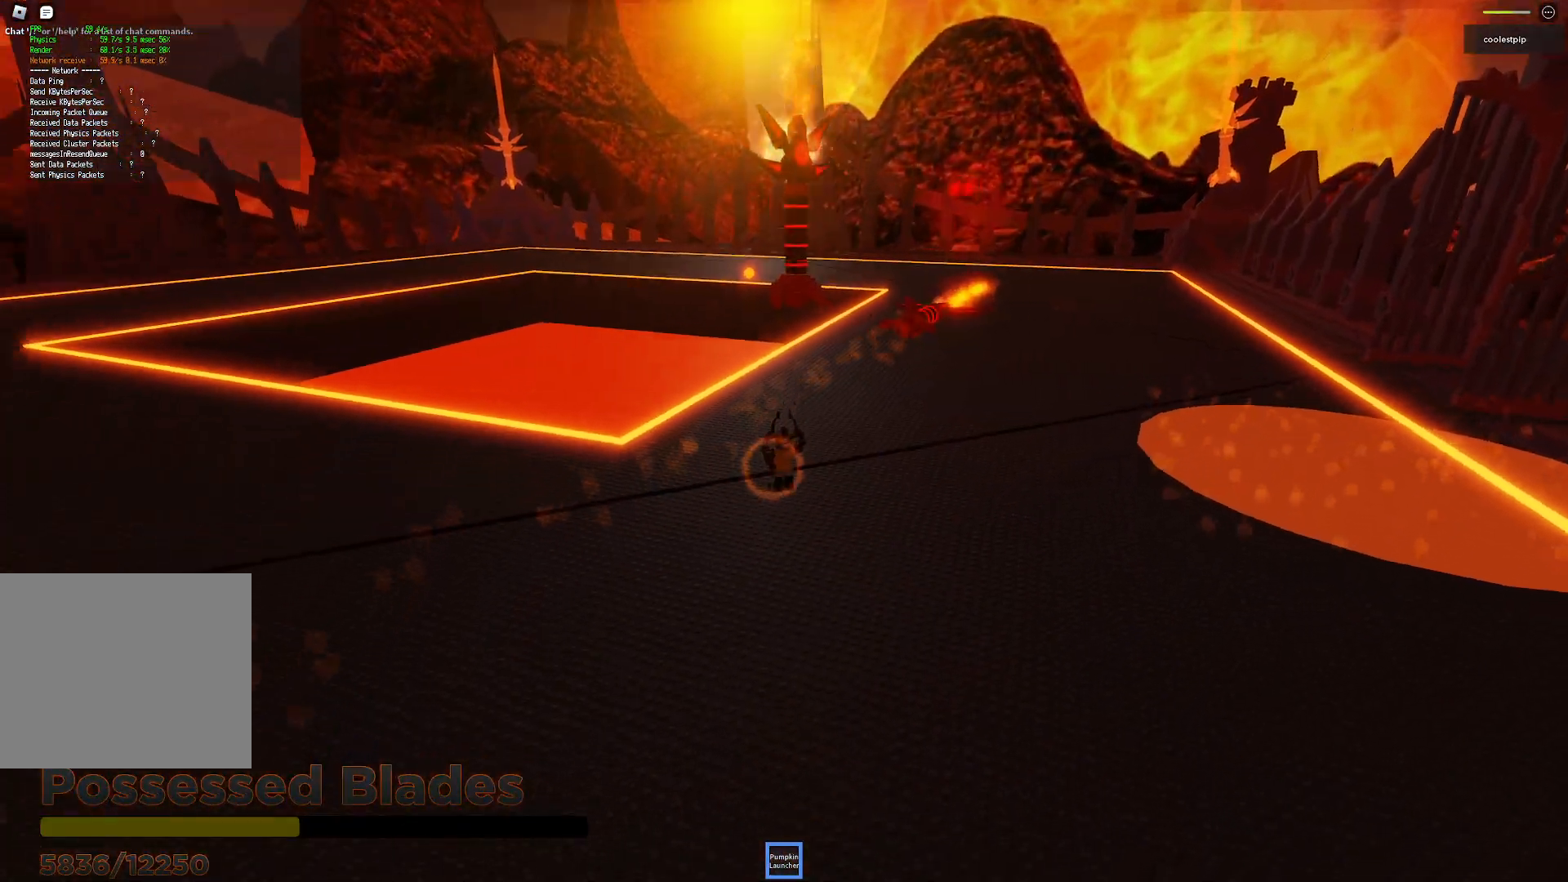
{"keys": ["d"], "events": [[167, "space", "down"], [250, "d", "down"], [417, "w", "up"], [467, "space", "up"]]}
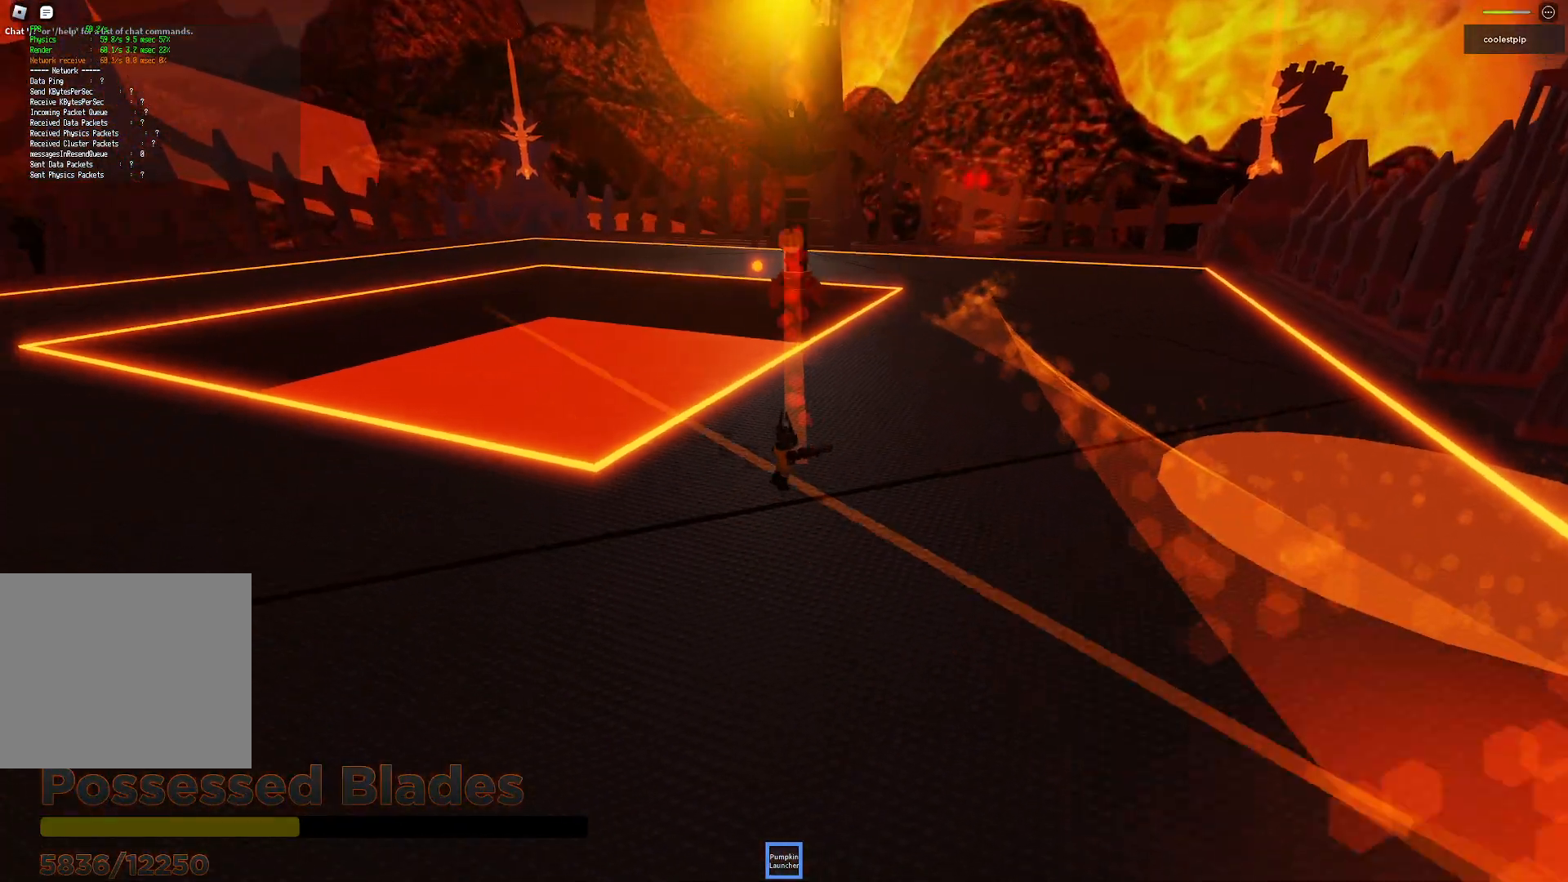
{"keys": ["d", "space", "w"], "events": [[100, "w", "down"], [250, "d", "up"], [383, "space", "down"], [400, "d", "down"]]}
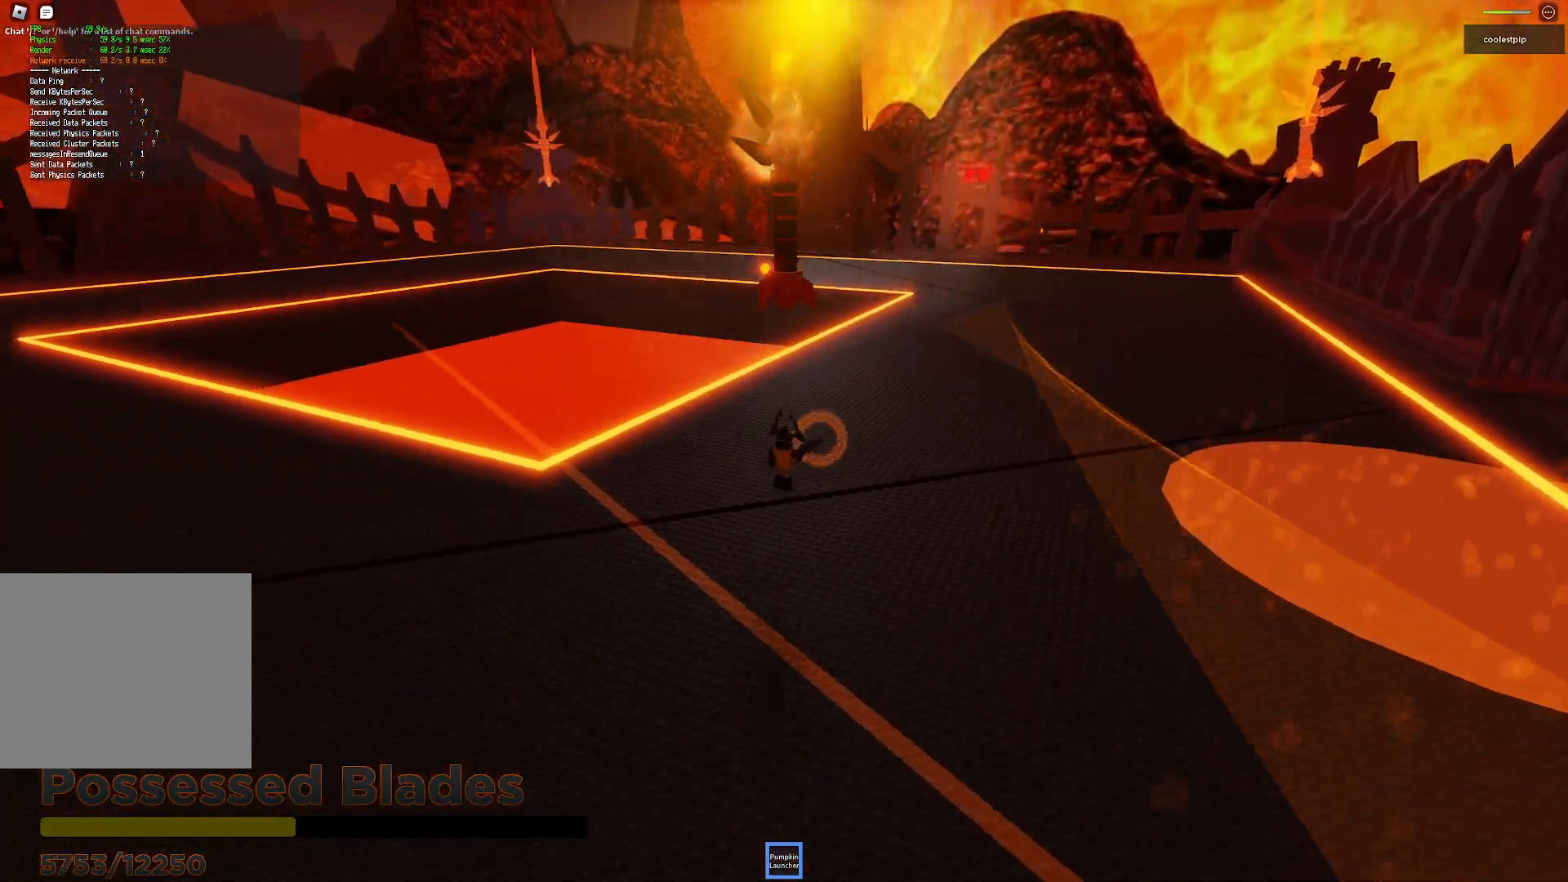
{"keys": ["s"], "events": [[33, "w", "up"], [150, "space", "up"], [167, "s", "down"], [250, "d", "up"]]}
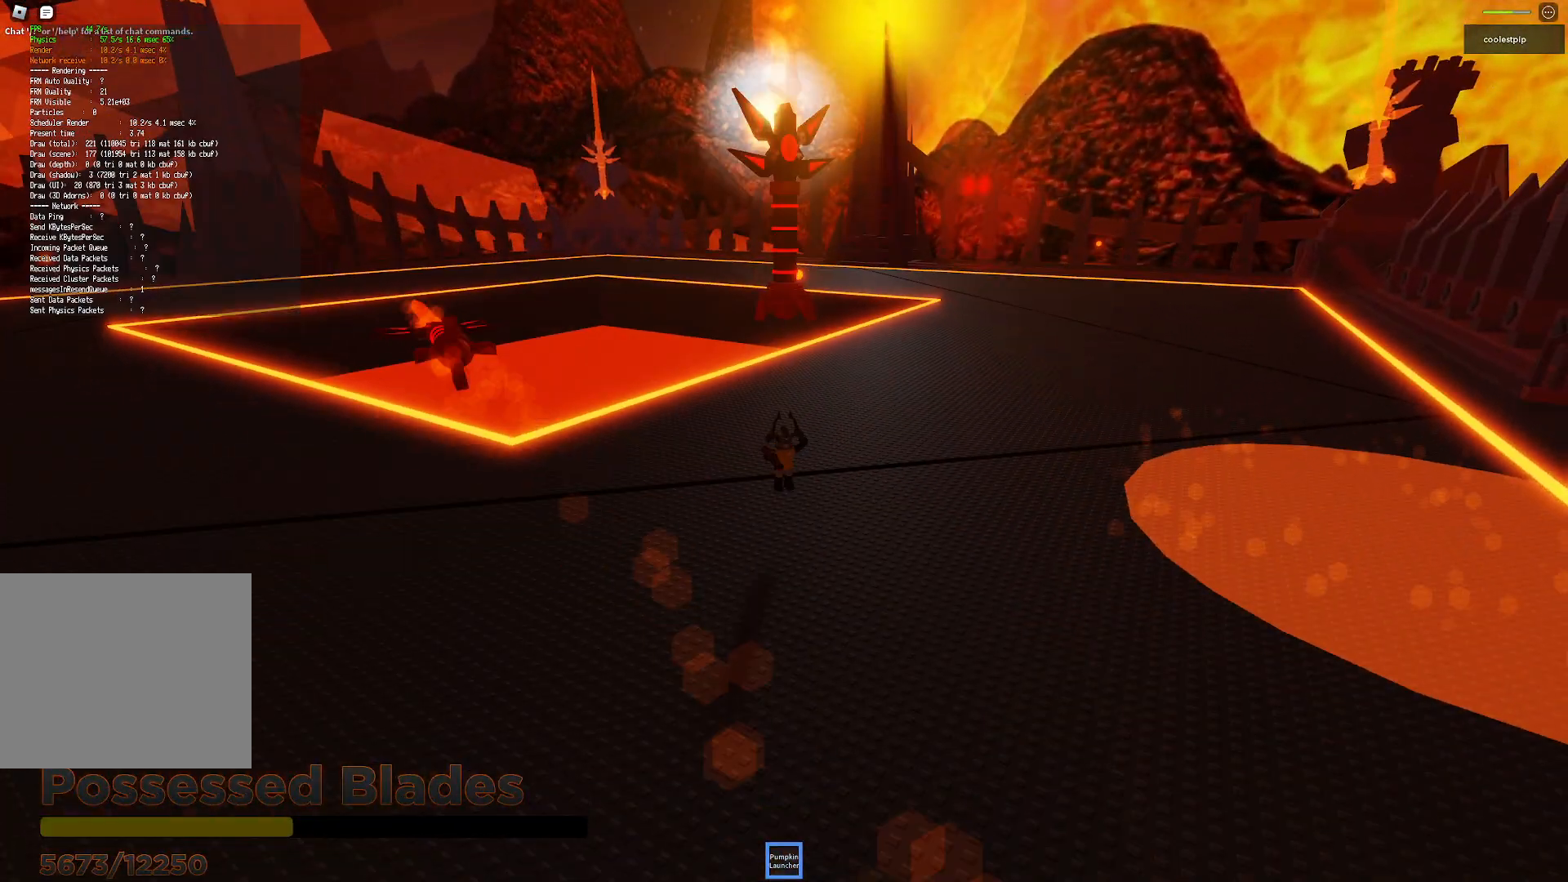
{"keys": ["a", "s"], "events": [[167, "space", "down"], [183, "a", "down"], [450, "space", "up"]]}
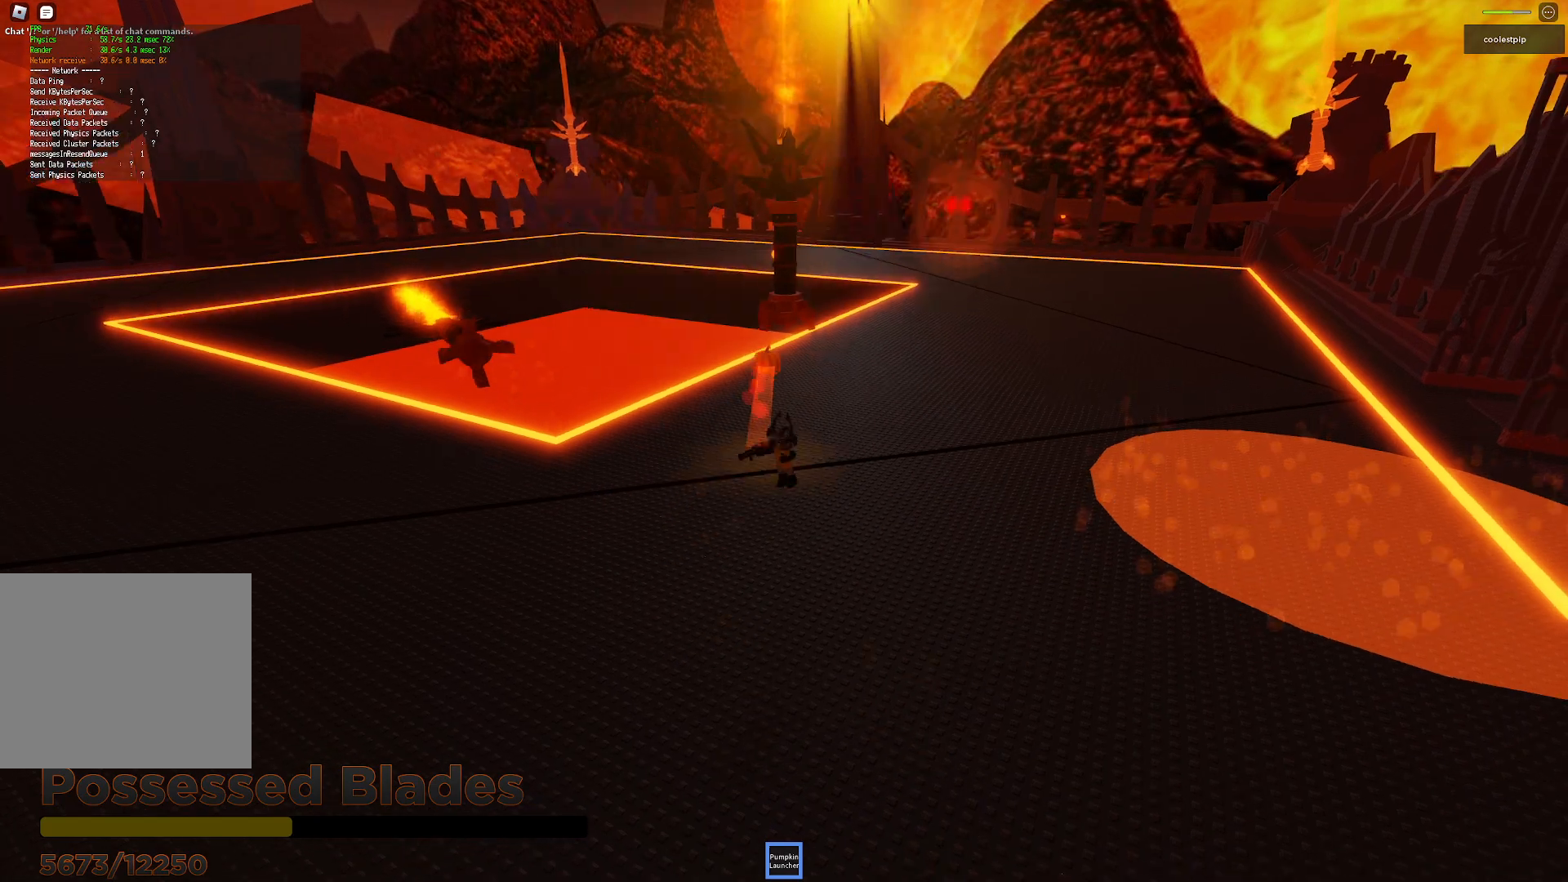
{"keys": ["a", "space", "w"], "events": [[67, "s", "up"], [350, "w", "down"], [400, "space", "down"]]}
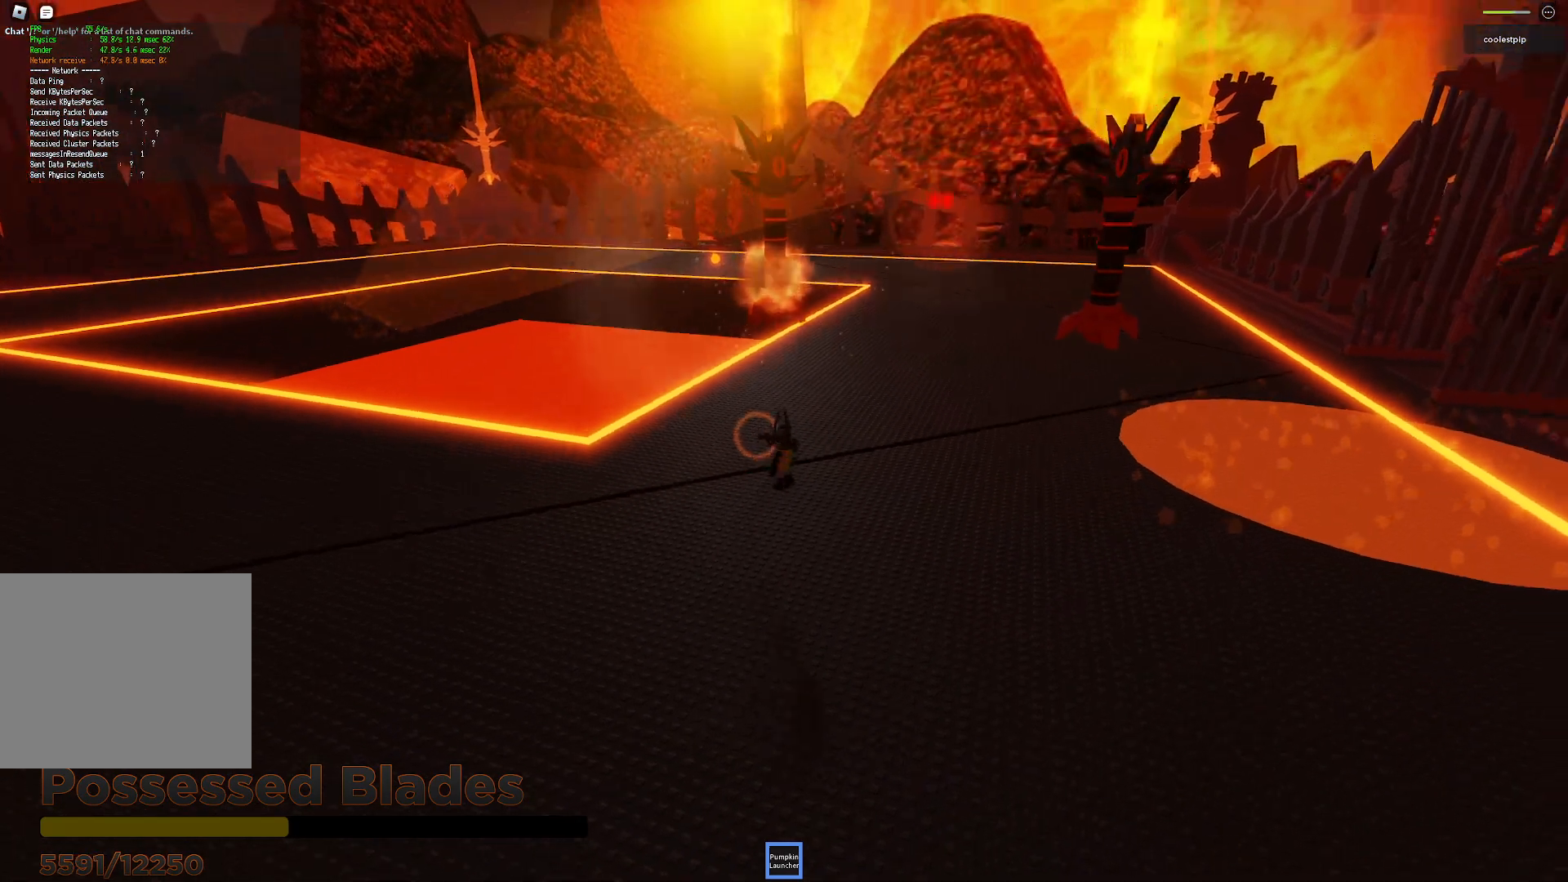
{"keys": ["d"], "events": [[33, "a", "up"], [267, "space", "up"], [400, "w", "up"], [450, "d", "down"]]}
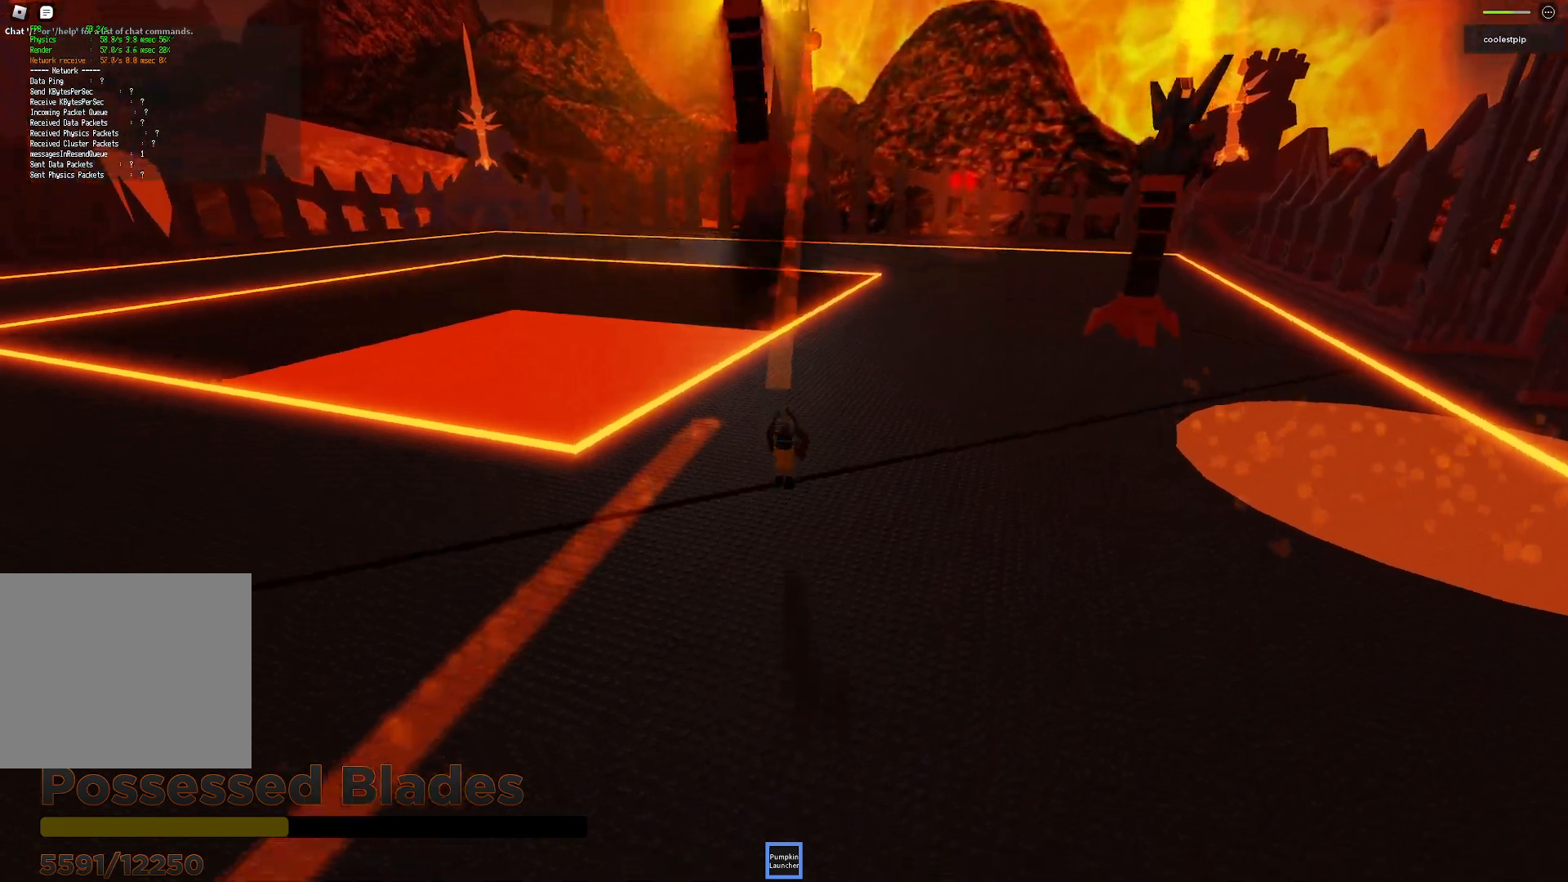
{"keys": ["a", "s"], "events": [[150, "s", "down"], [333, "d", "up"], [367, "a", "down"]]}
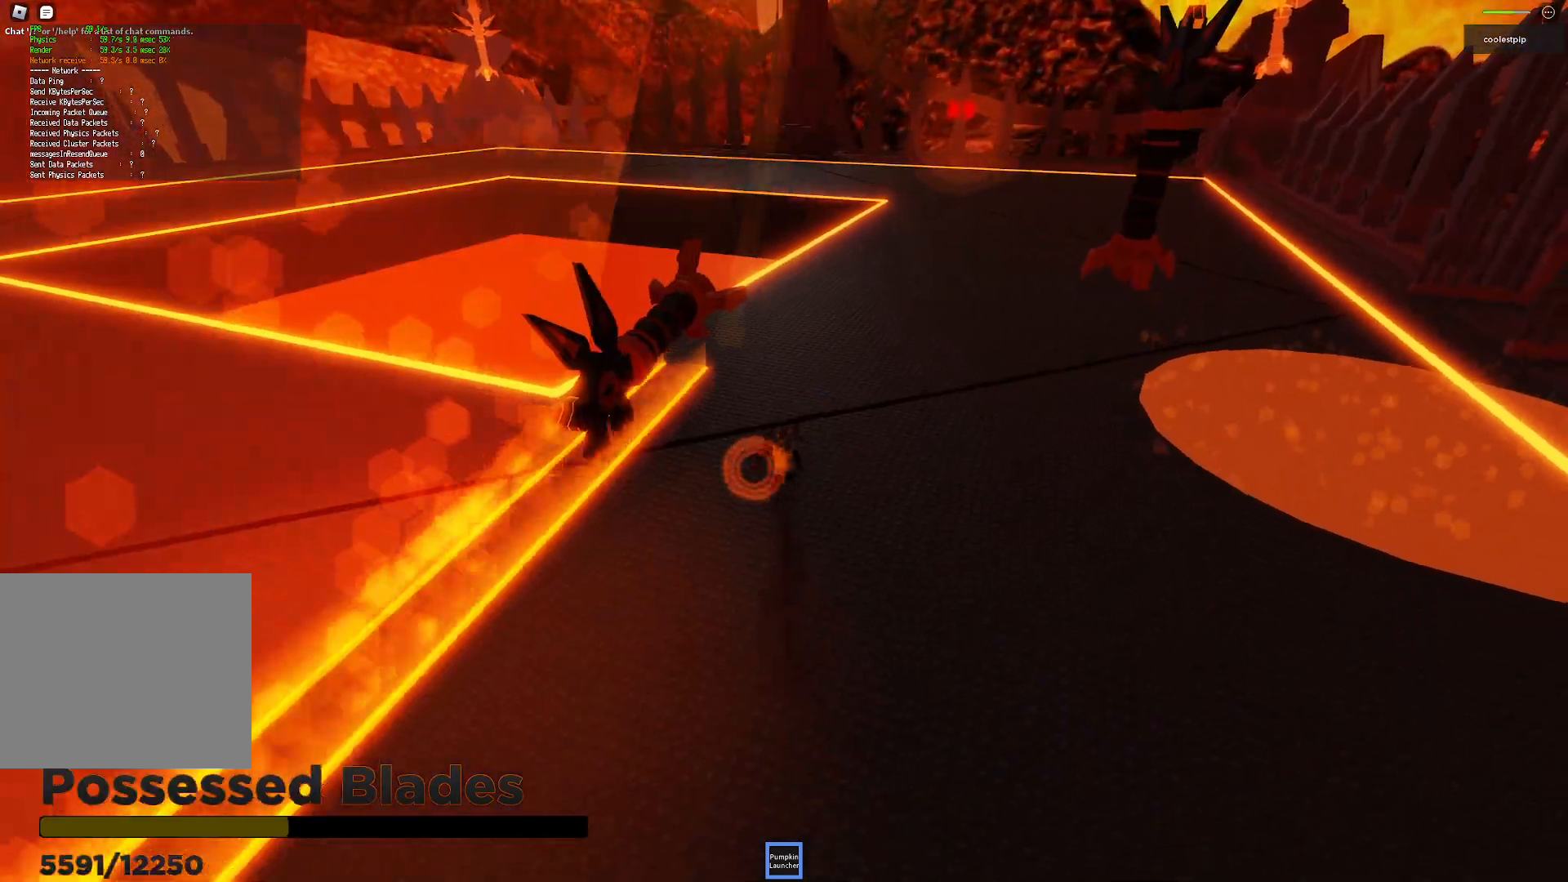
{"keys": ["s"], "events": [[67, "space", "down"], [83, "s", "up"], [333, "a", "up"], [350, "space", "up"], [367, "s", "down"]]}
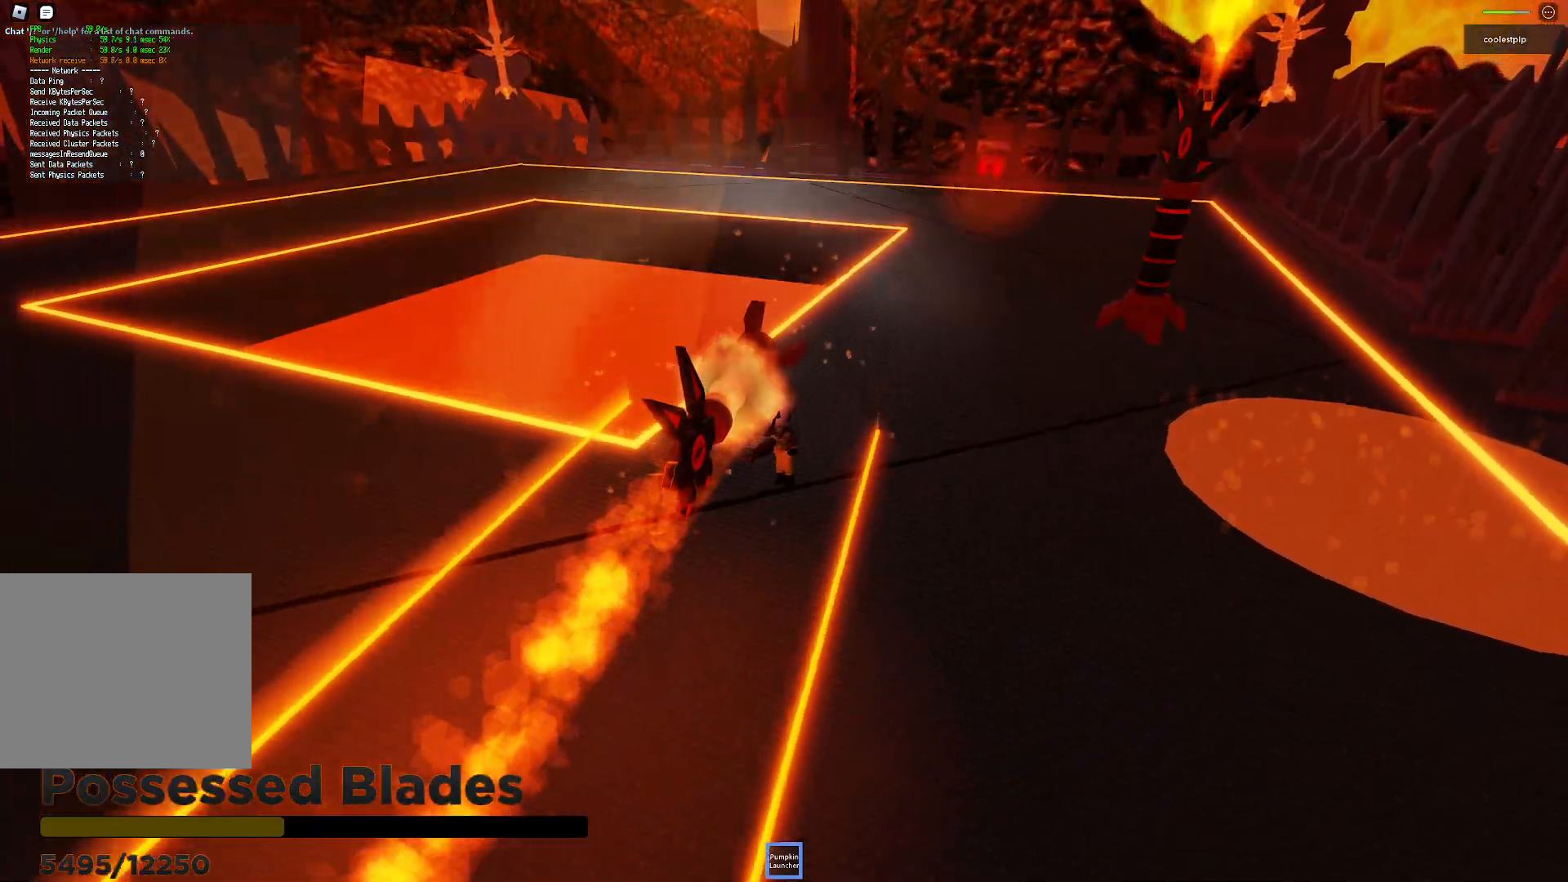
{"keys": ["a", "s", "space"], "events": [[67, "d", "down"], [267, "d", "up"], [317, "a", "down"], [400, "space", "down"]]}
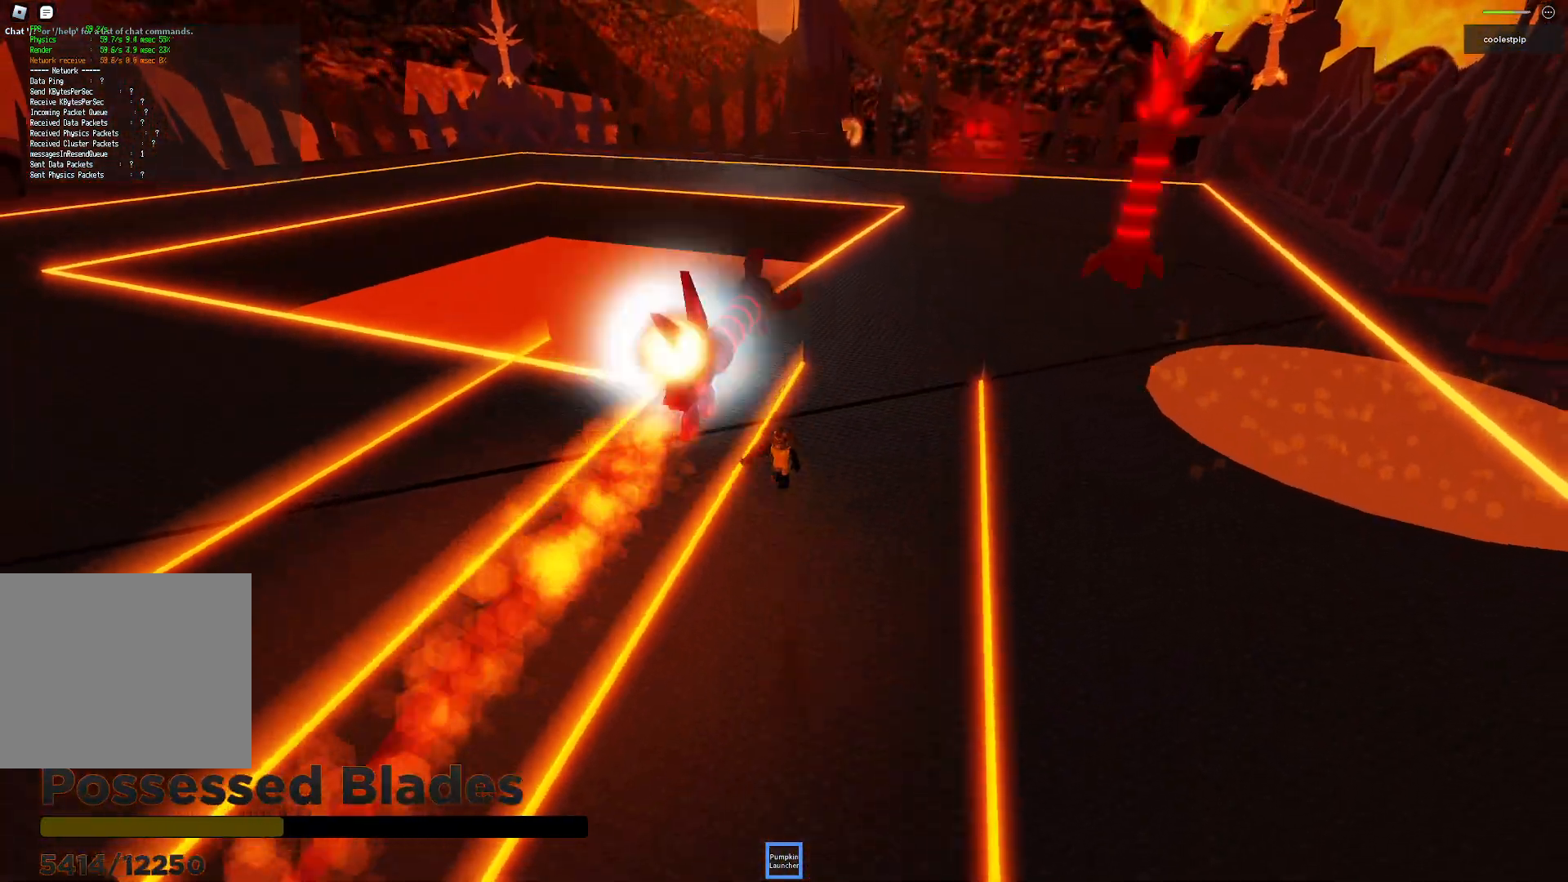
{"keys": ["d"], "events": [[50, "s", "up"], [117, "space", "up"], [217, "a", "up"], [250, "w", "down"], [333, "d", "down"], [383, "w", "up"]]}
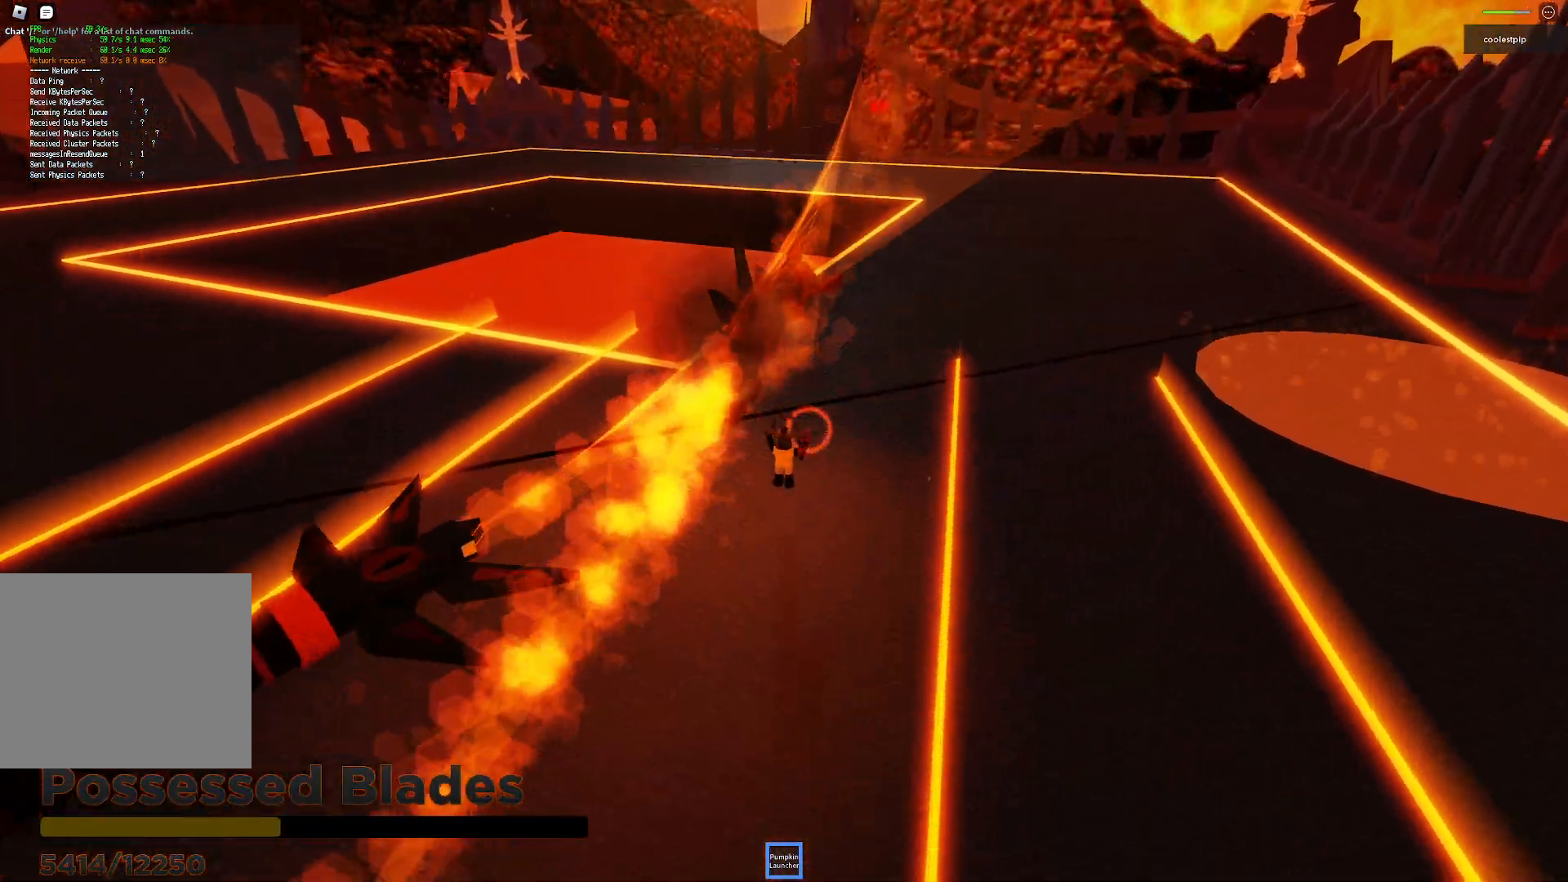
{"keys": ["s"], "events": [[83, "s", "down"], [383, "d", "up"]]}
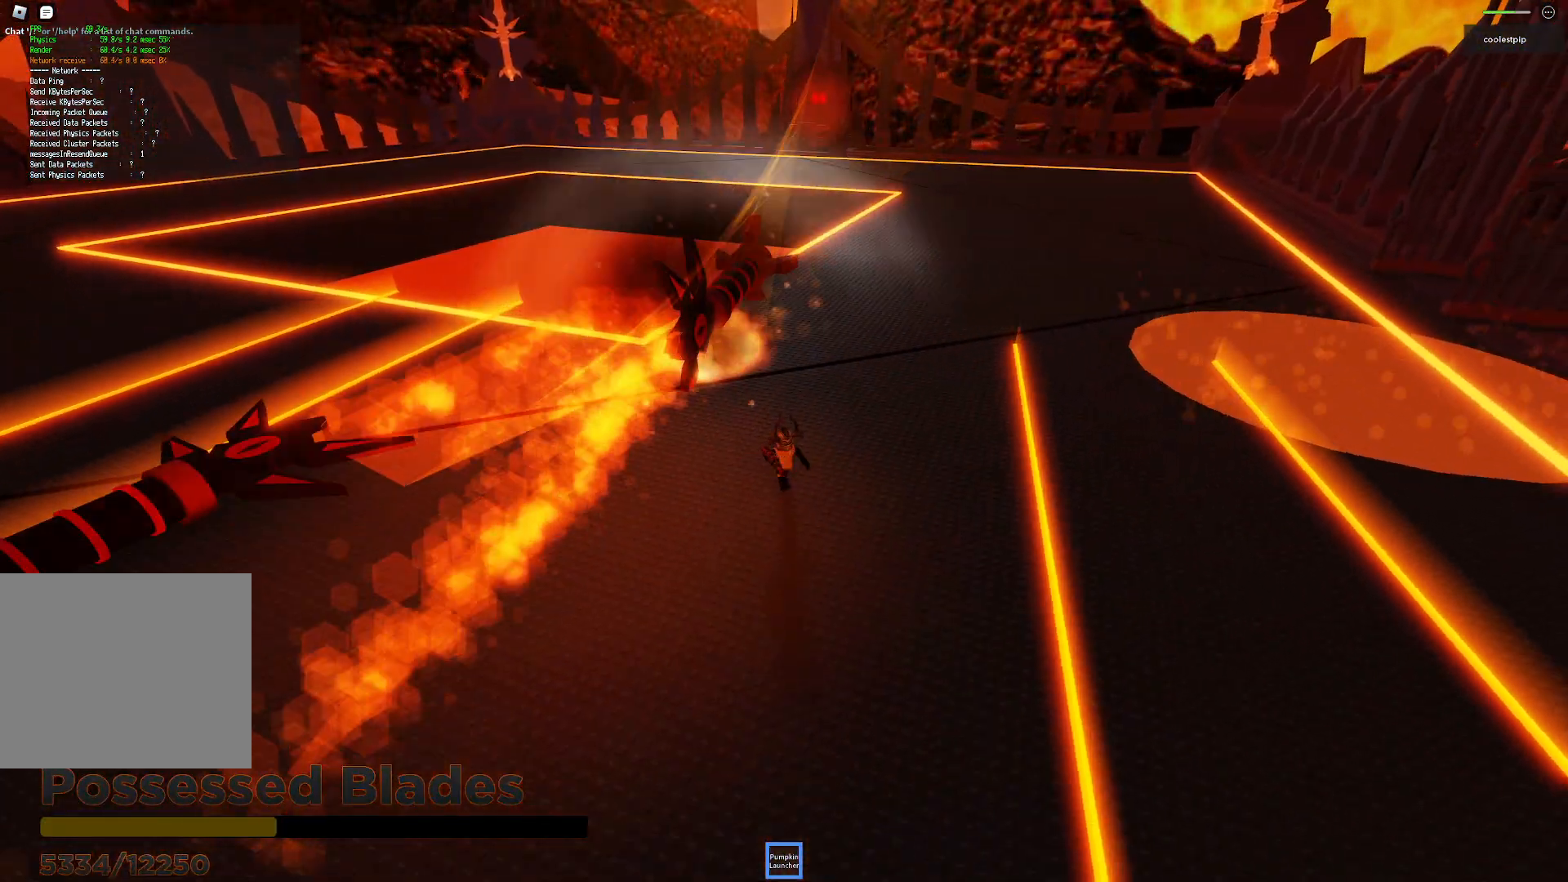
{"keys": ["a", "space", "w"], "events": [[33, "d", "down"], [83, "s", "up"], [133, "d", "up"], [150, "a", "down"], [217, "w", "down"], [250, "space", "down"]]}